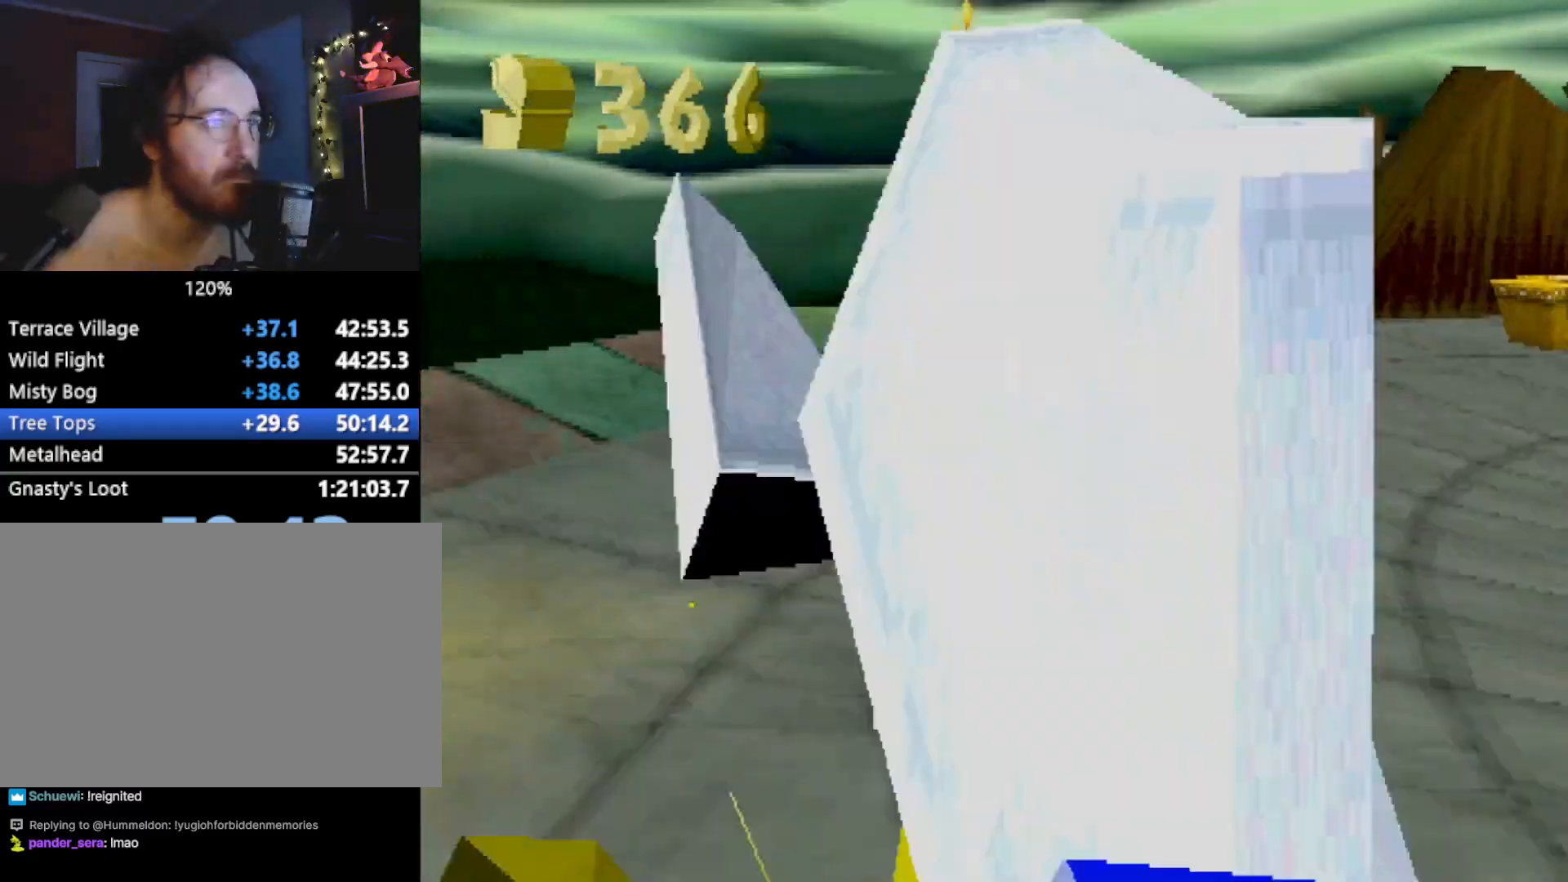
Gameplay with a controller (PlayStation layout); each line is a JSON object with the inputs held at the frame after it. "events" lists button and stick changes between this image and that frame as [ms after this image, input, new state], when the widget could be followed in between. Not read: L3 R2 R3 right_stick.
{"buttons": ["SQUARE"], "left_stick": "center", "events": [[434, "left_stick", "center"]]}
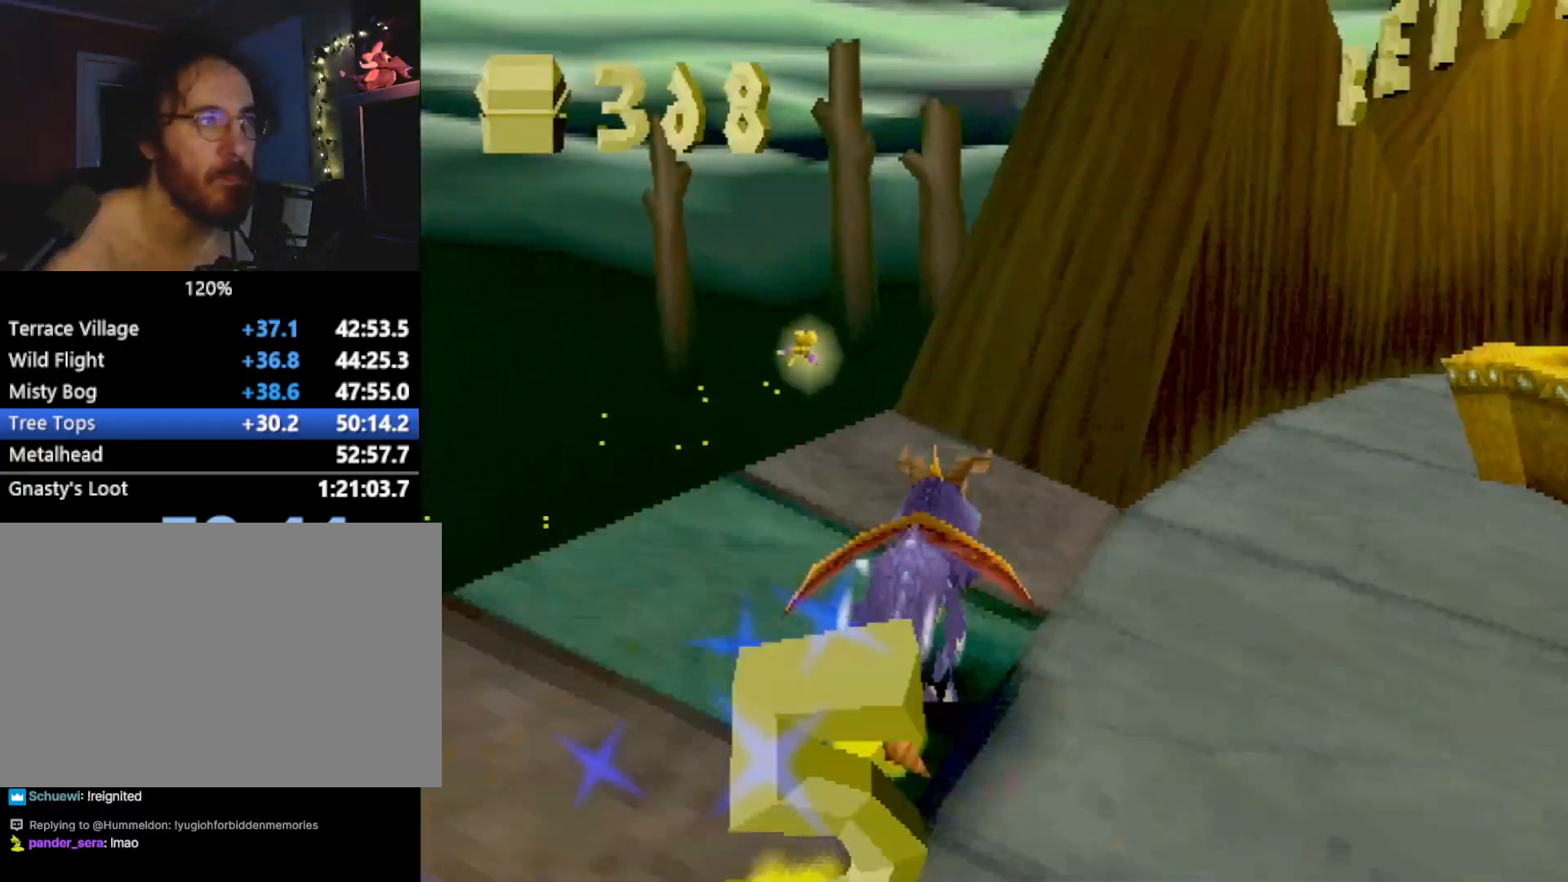
{"buttons": ["SQUARE"], "left_stick": "right", "events": [[50, "CROSS", "down"], [100, "left_stick", "right"], [284, "CROSS", "up"], [418, "left_stick", "center"], [501, "left_stick", "right"]]}
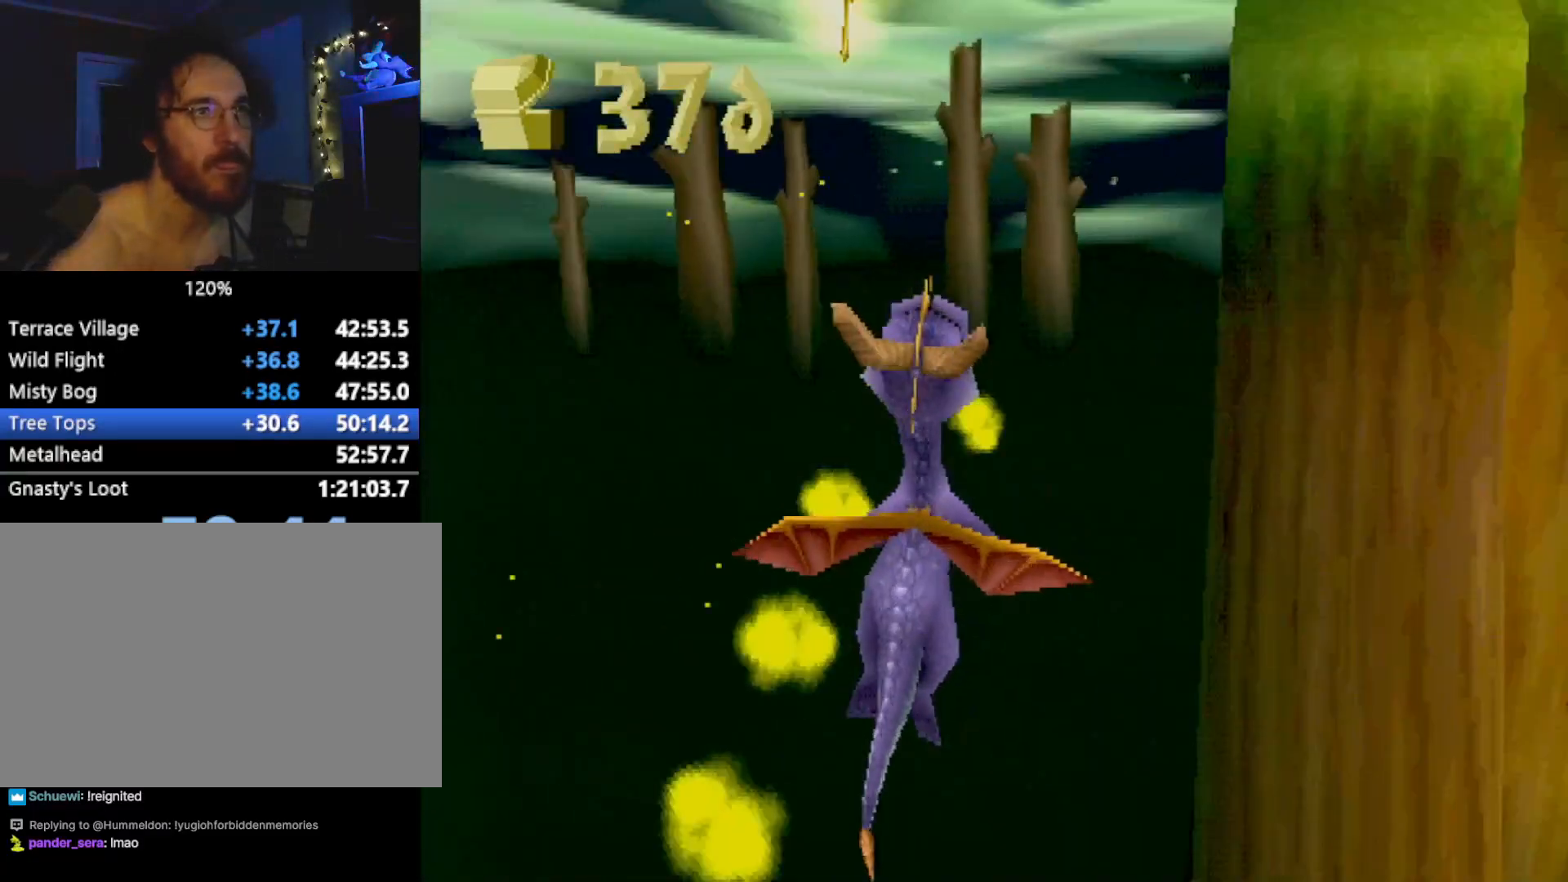
{"buttons": ["SQUARE"], "left_stick": "center", "events": [[334, "left_stick", "center"]]}
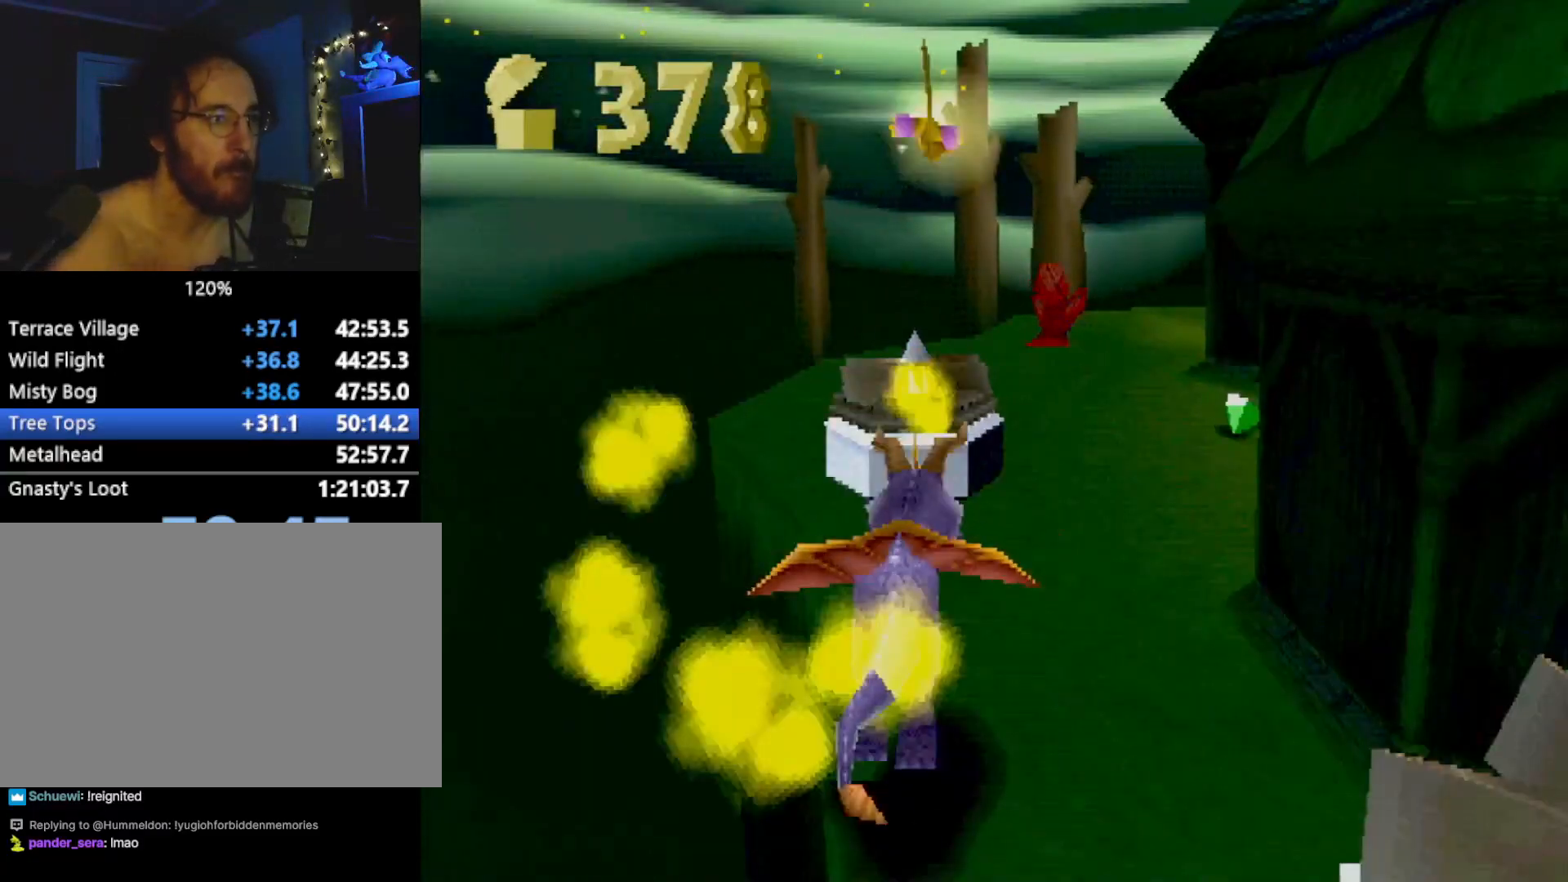
{"buttons": [], "left_stick": "center", "events": [[117, "left_stick", "right"], [234, "left_stick", "center"], [401, "SQUARE", "up"]]}
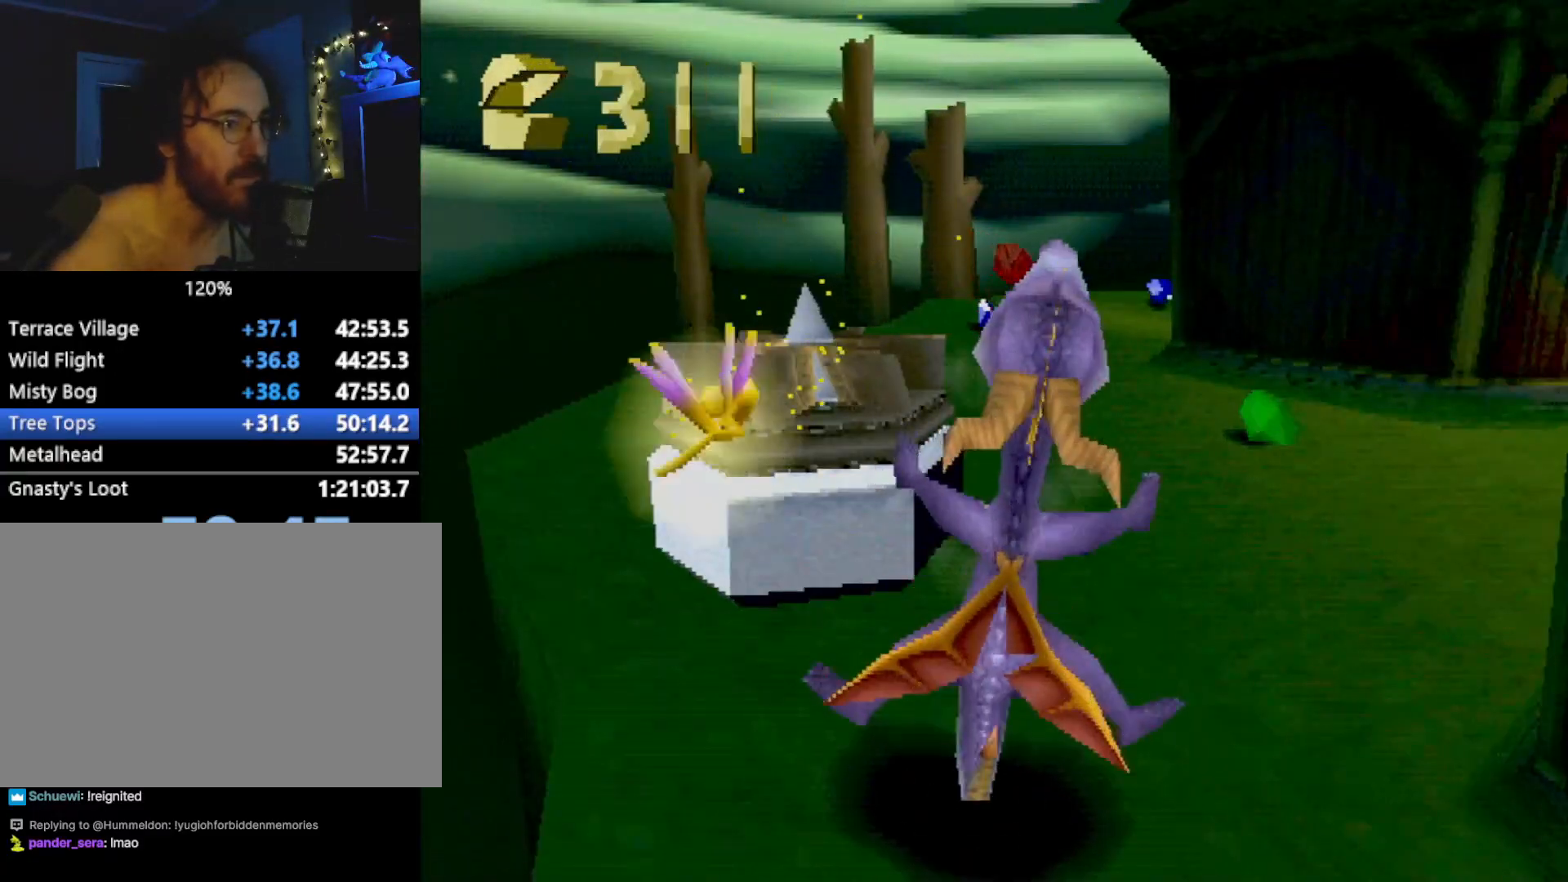
{"buttons": ["SQUARE"], "left_stick": "up-left", "events": [[67, "L2", "down"], [67, "left_stick", "up"], [167, "CROSS", "down"], [267, "SQUARE", "down"], [284, "CROSS", "up"], [367, "L2", "up"], [417, "left_stick", "up-left"]]}
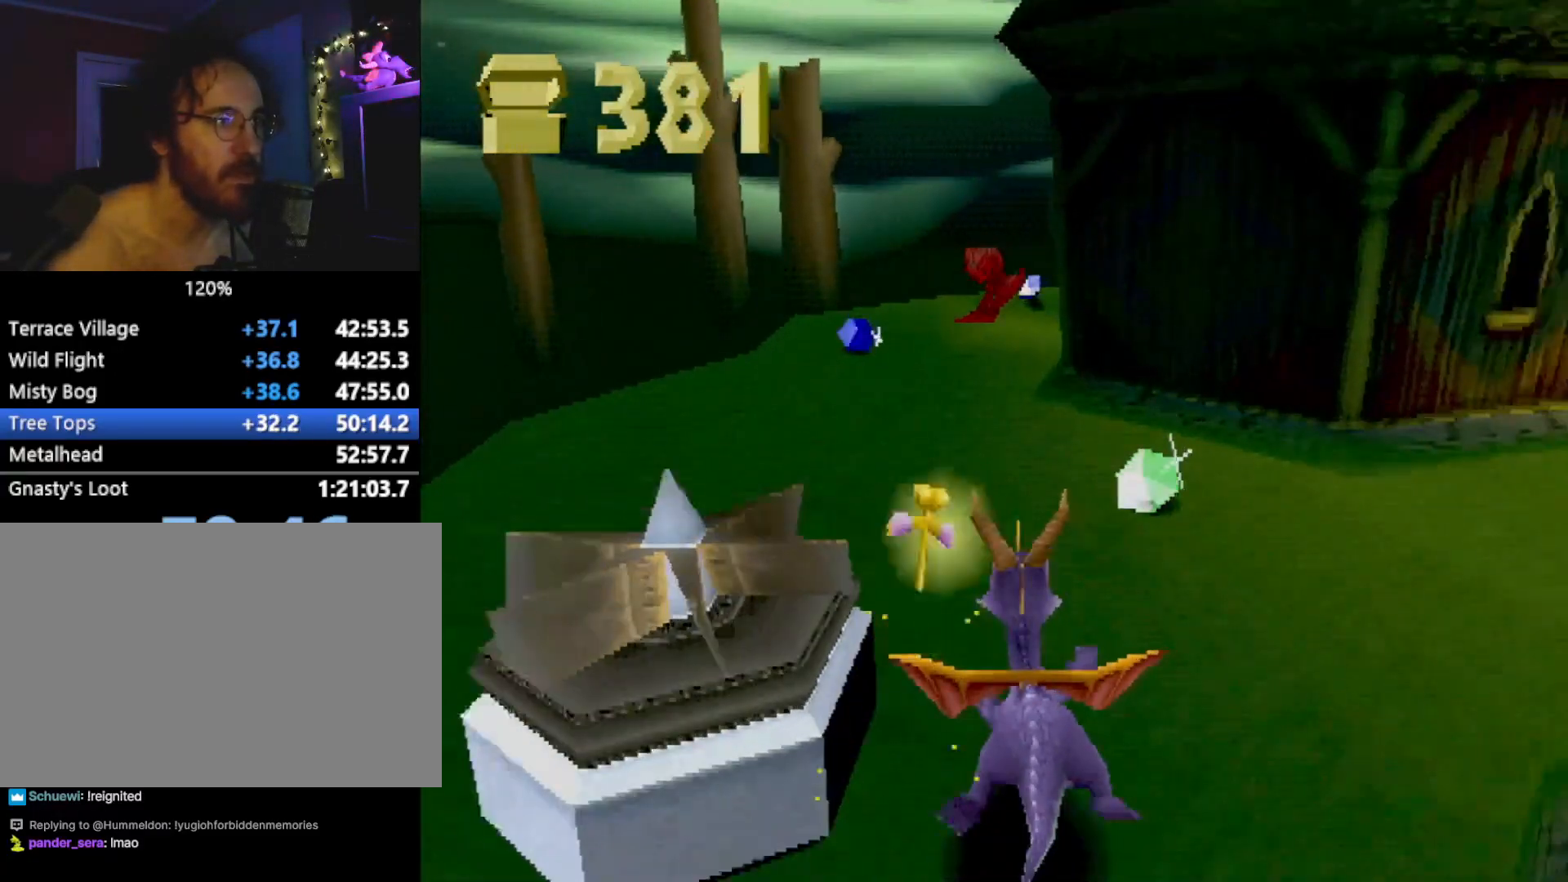
{"buttons": ["SQUARE"], "left_stick": "right", "events": [[83, "left_stick", "center"], [317, "left_stick", "right"]]}
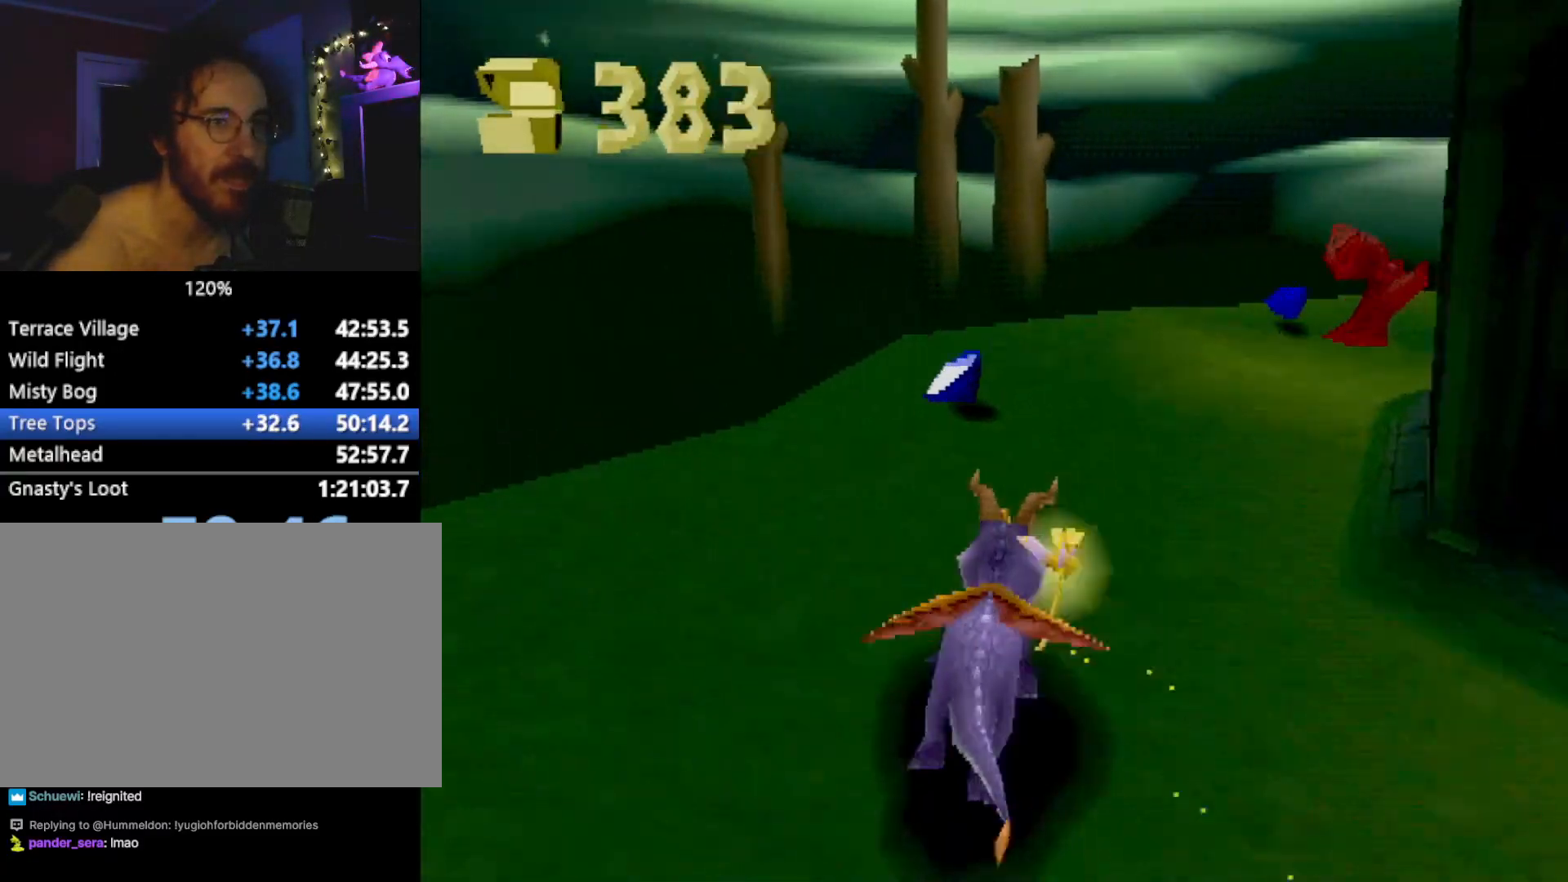
{"buttons": ["SQUARE"], "left_stick": "right", "events": [[217, "left_stick", "center"], [284, "left_stick", "right"]]}
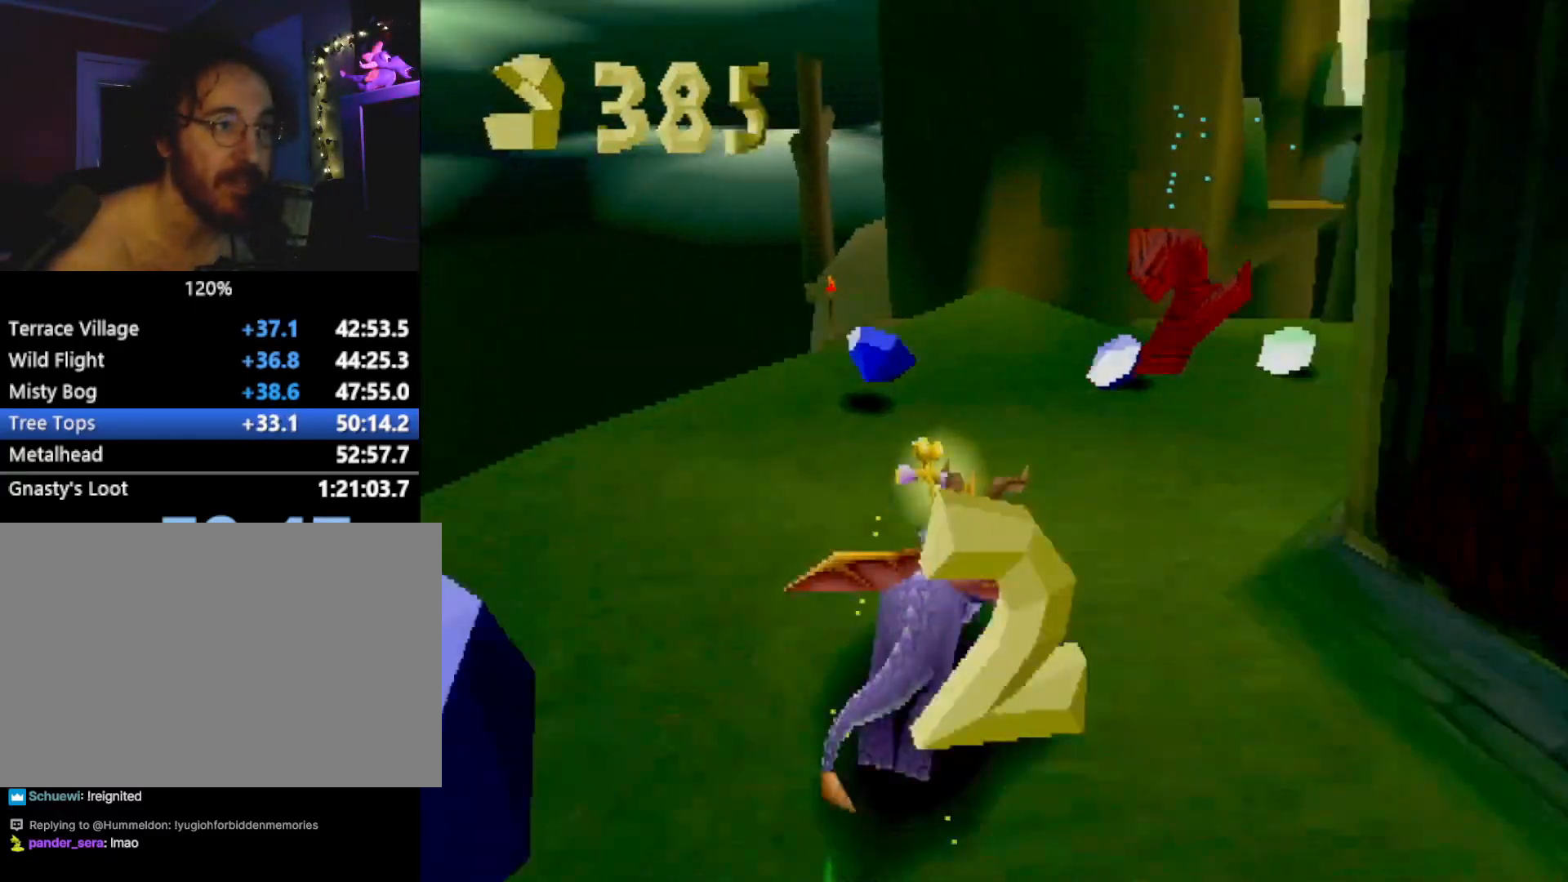
{"buttons": [], "left_stick": "right", "events": [[34, "left_stick", "center"], [100, "left_stick", "right"], [401, "CIRCLE", "down"], [401, "SQUARE", "up"], [434, "TRIANGLE", "down"], [451, "CIRCLE", "up"], [451, "SQUARE", "down"], [451, "TRIANGLE", "up"], [501, "SQUARE", "up"]]}
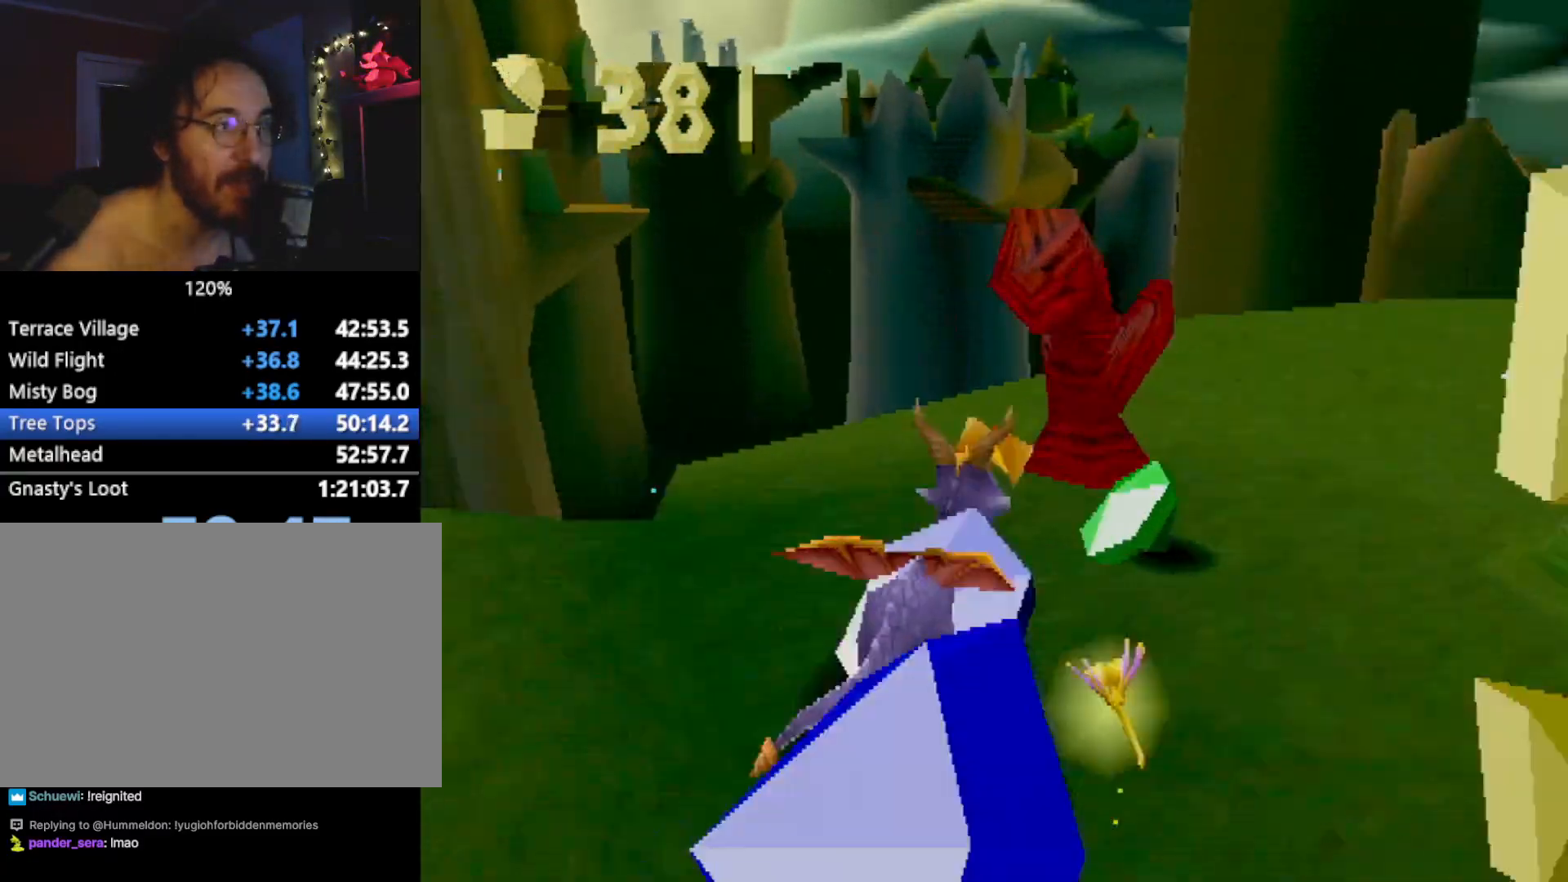
{"buttons": ["SQUARE"], "left_stick": "up-right", "events": [[217, "left_stick", "up"], [367, "SQUARE", "down"], [367, "left_stick", "up-right"]]}
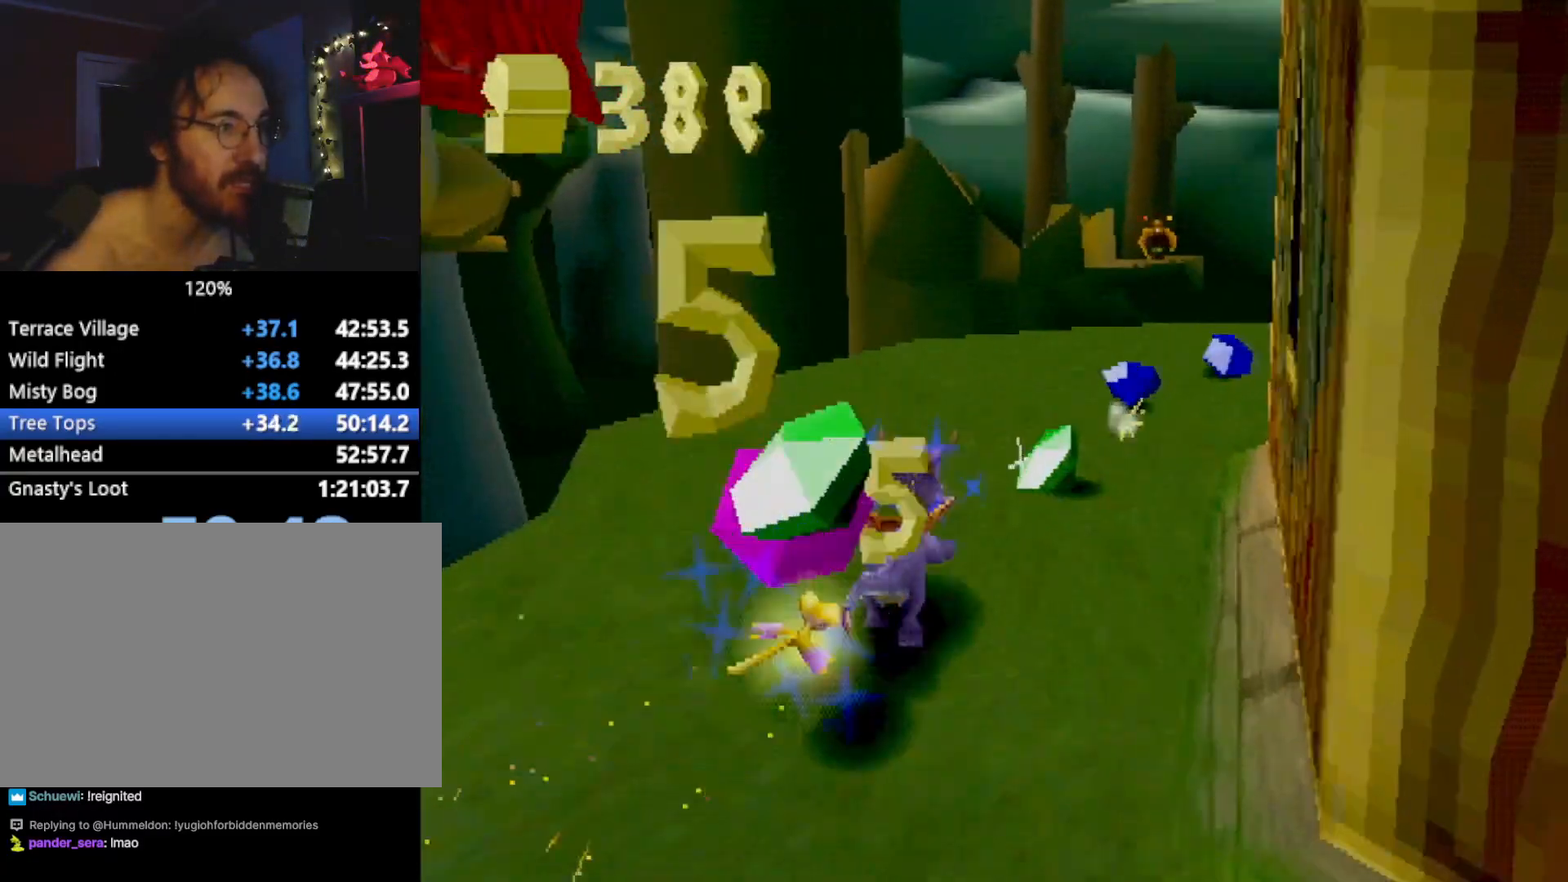
{"buttons": ["SQUARE"], "left_stick": "up-right", "events": []}
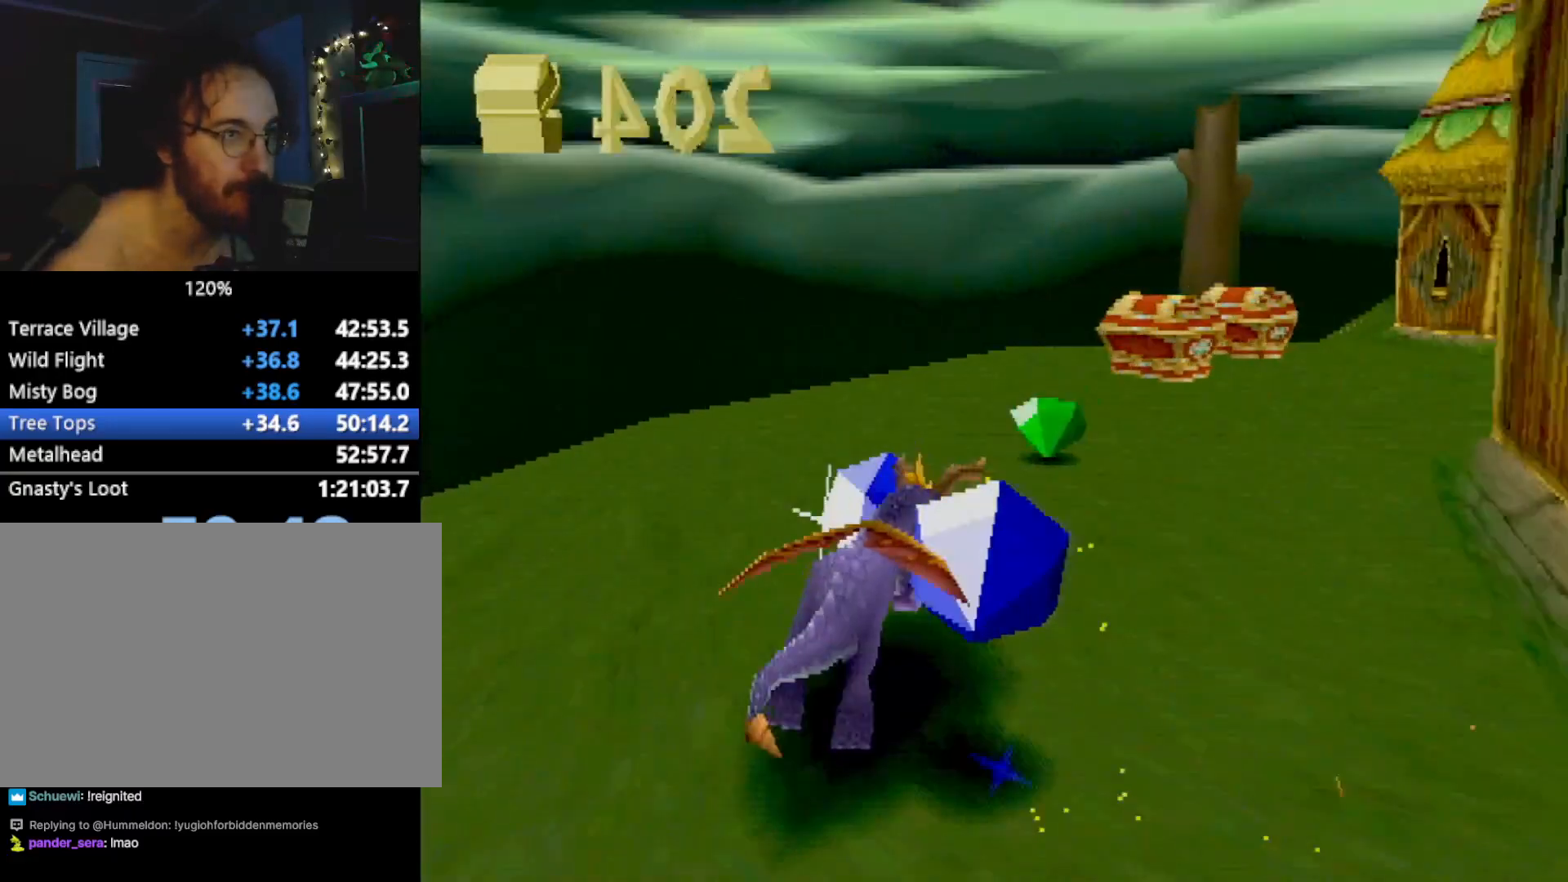
{"buttons": ["SQUARE"], "left_stick": "right", "events": [[67, "left_stick", "center"], [267, "left_stick", "right"]]}
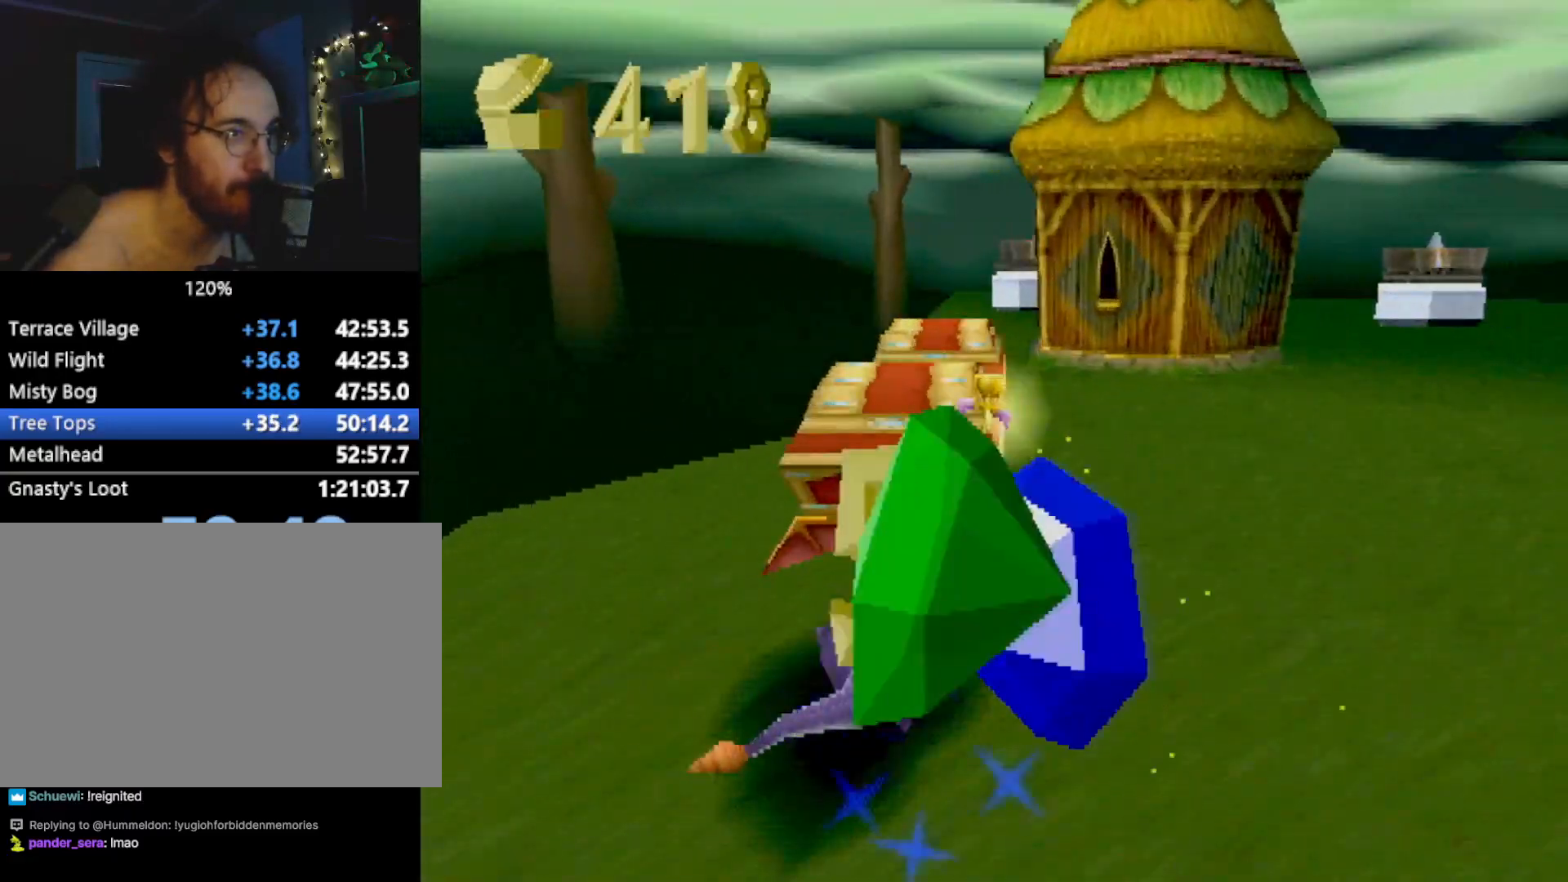
{"buttons": ["SQUARE"], "left_stick": "up-left", "events": [[200, "SQUARE", "up"], [367, "left_stick", "up-right"], [434, "SQUARE", "down"], [500, "left_stick", "up-left"]]}
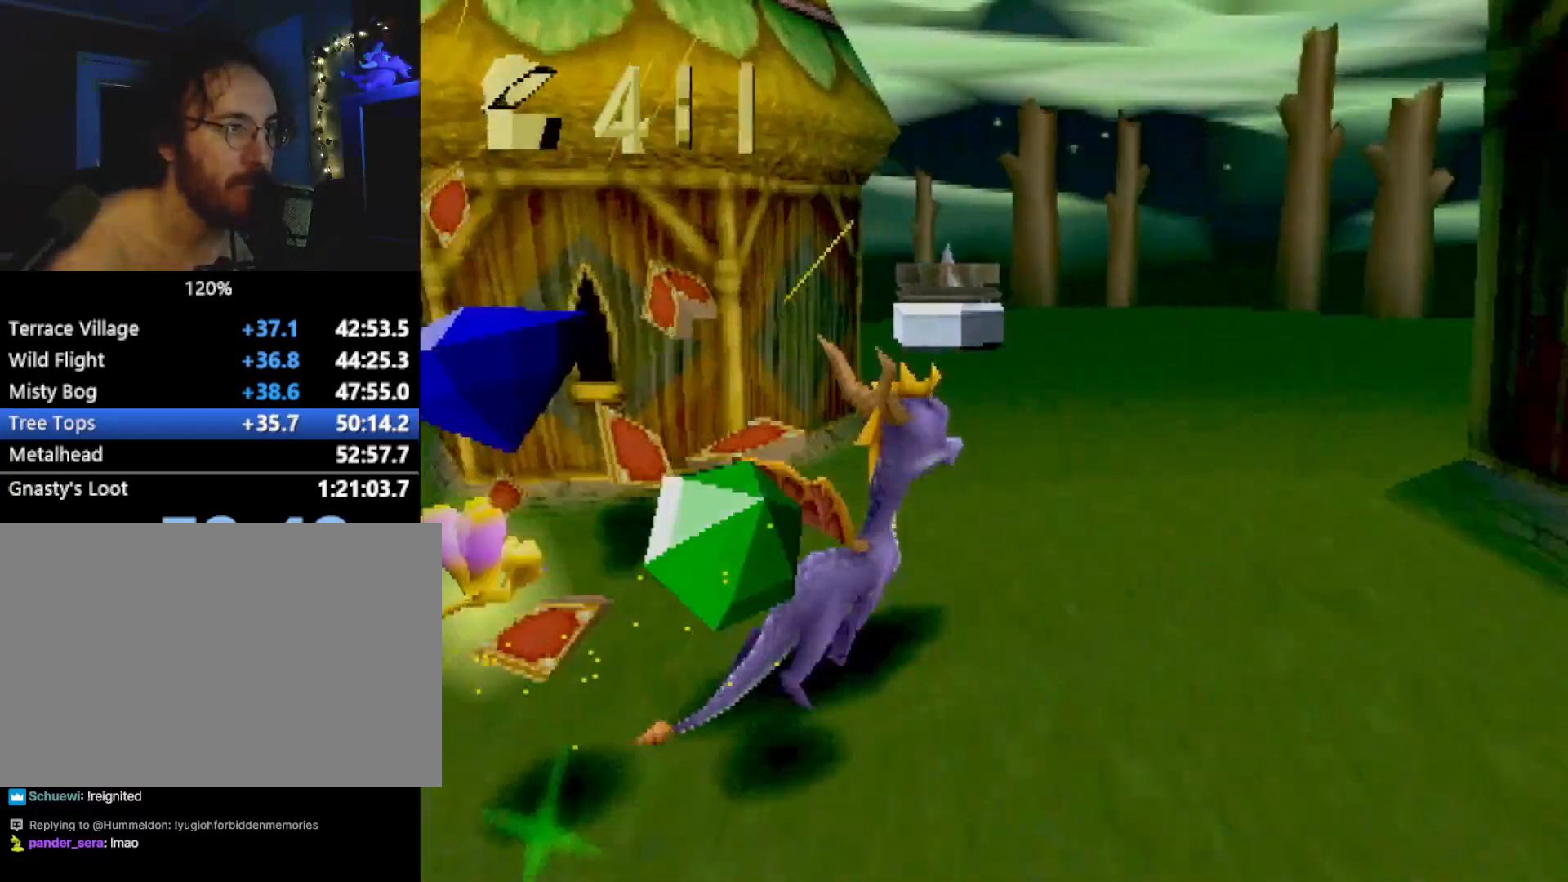
{"buttons": [], "left_stick": "center", "events": [[151, "SQUARE", "up"], [234, "CIRCLE", "down"], [334, "CIRCLE", "up"], [368, "SQUARE", "down"], [435, "left_stick", "center"], [501, "SQUARE", "up"]]}
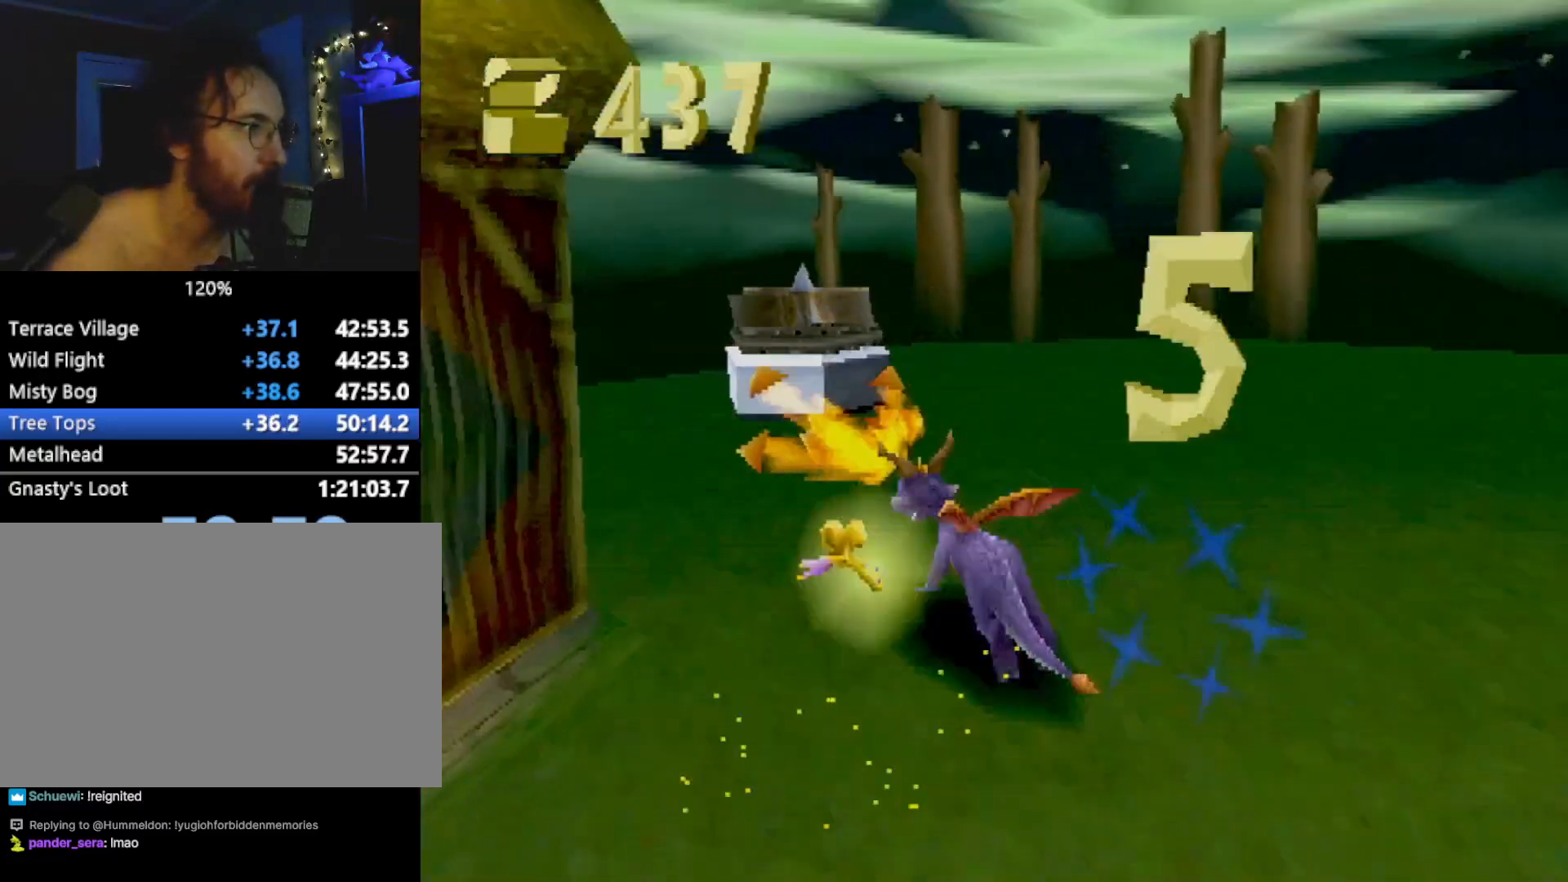
{"buttons": [], "left_stick": "center", "events": [[134, "CROSS", "down"], [184, "CROSS", "up"], [284, "left_stick", "down-right"], [368, "left_stick", "center"]]}
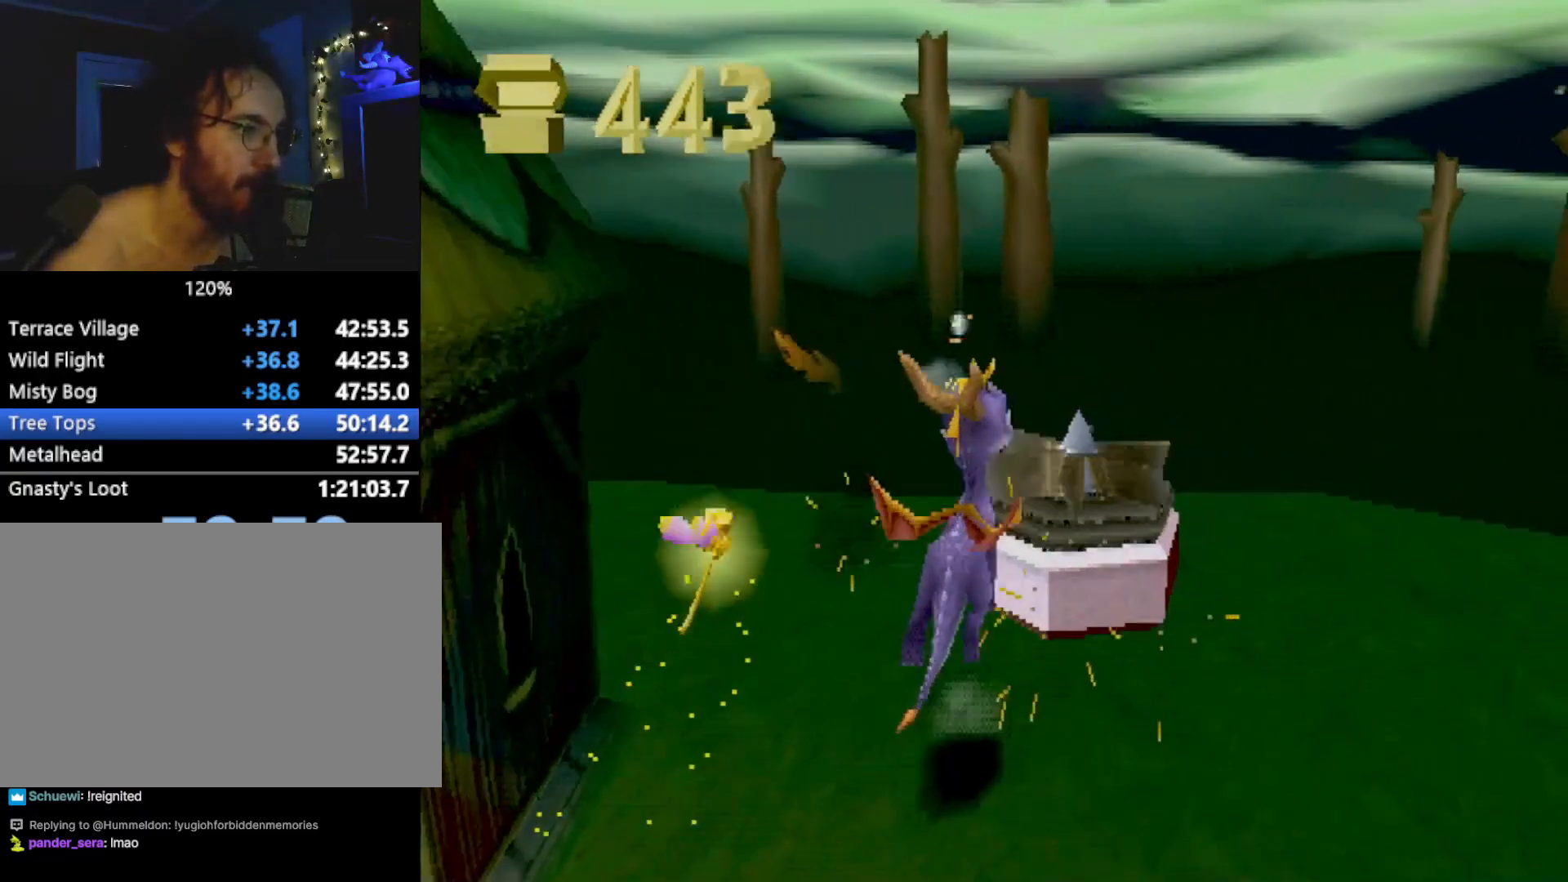
{"buttons": ["CIRCLE"], "left_stick": "up-left", "events": [[267, "left_stick", "up-left"], [317, "CIRCLE", "down"], [418, "CIRCLE", "up"], [484, "CIRCLE", "down"]]}
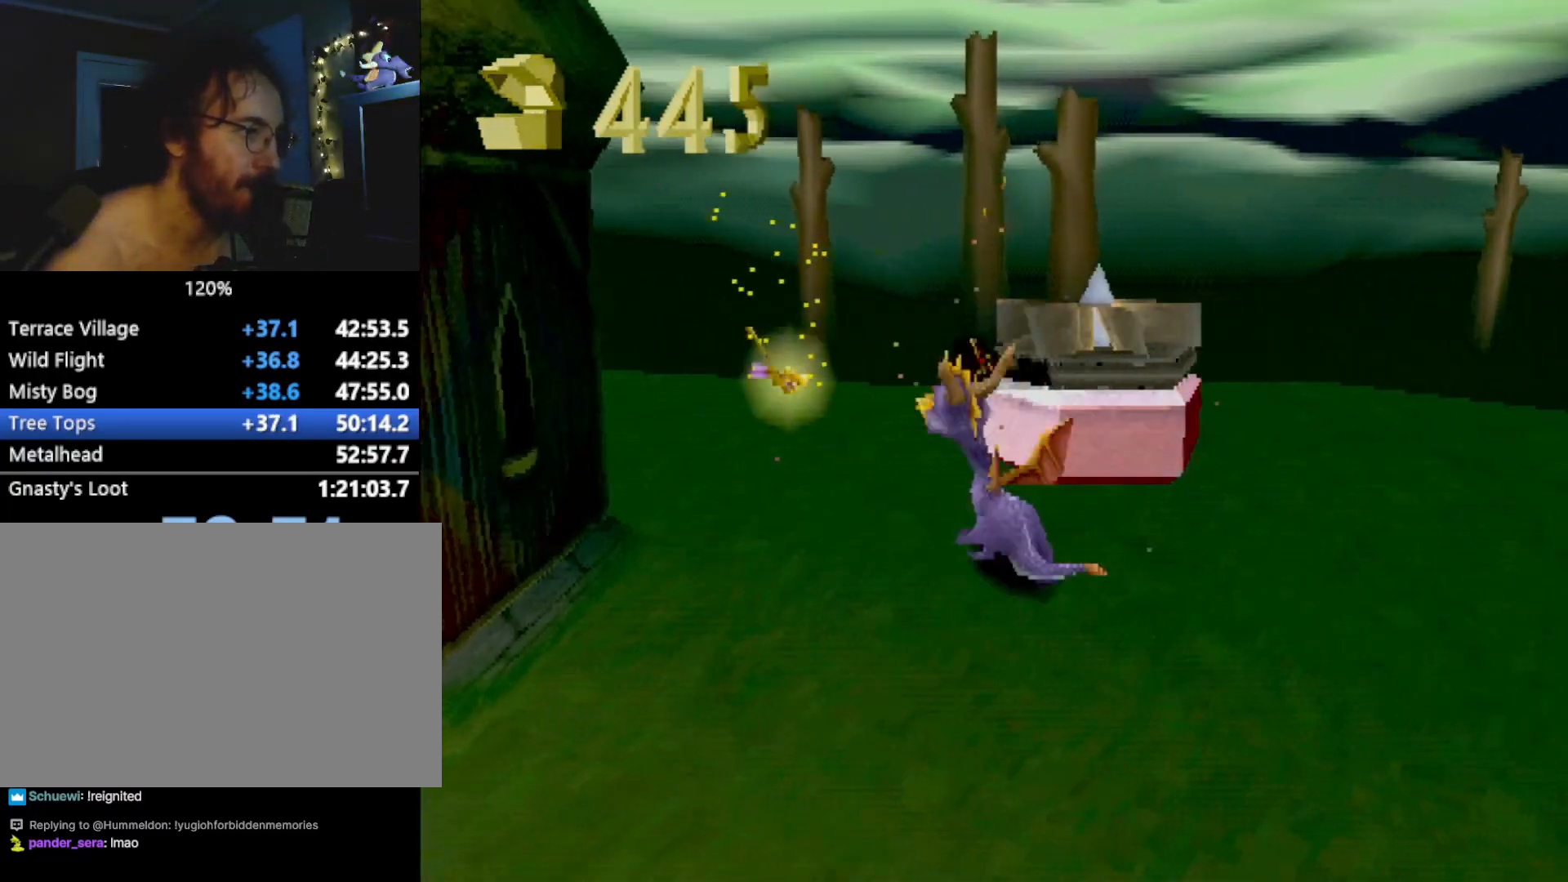
{"buttons": [], "left_stick": "right", "events": [[50, "left_stick", "center"], [67, "CIRCLE", "up"], [301, "left_stick", "right"]]}
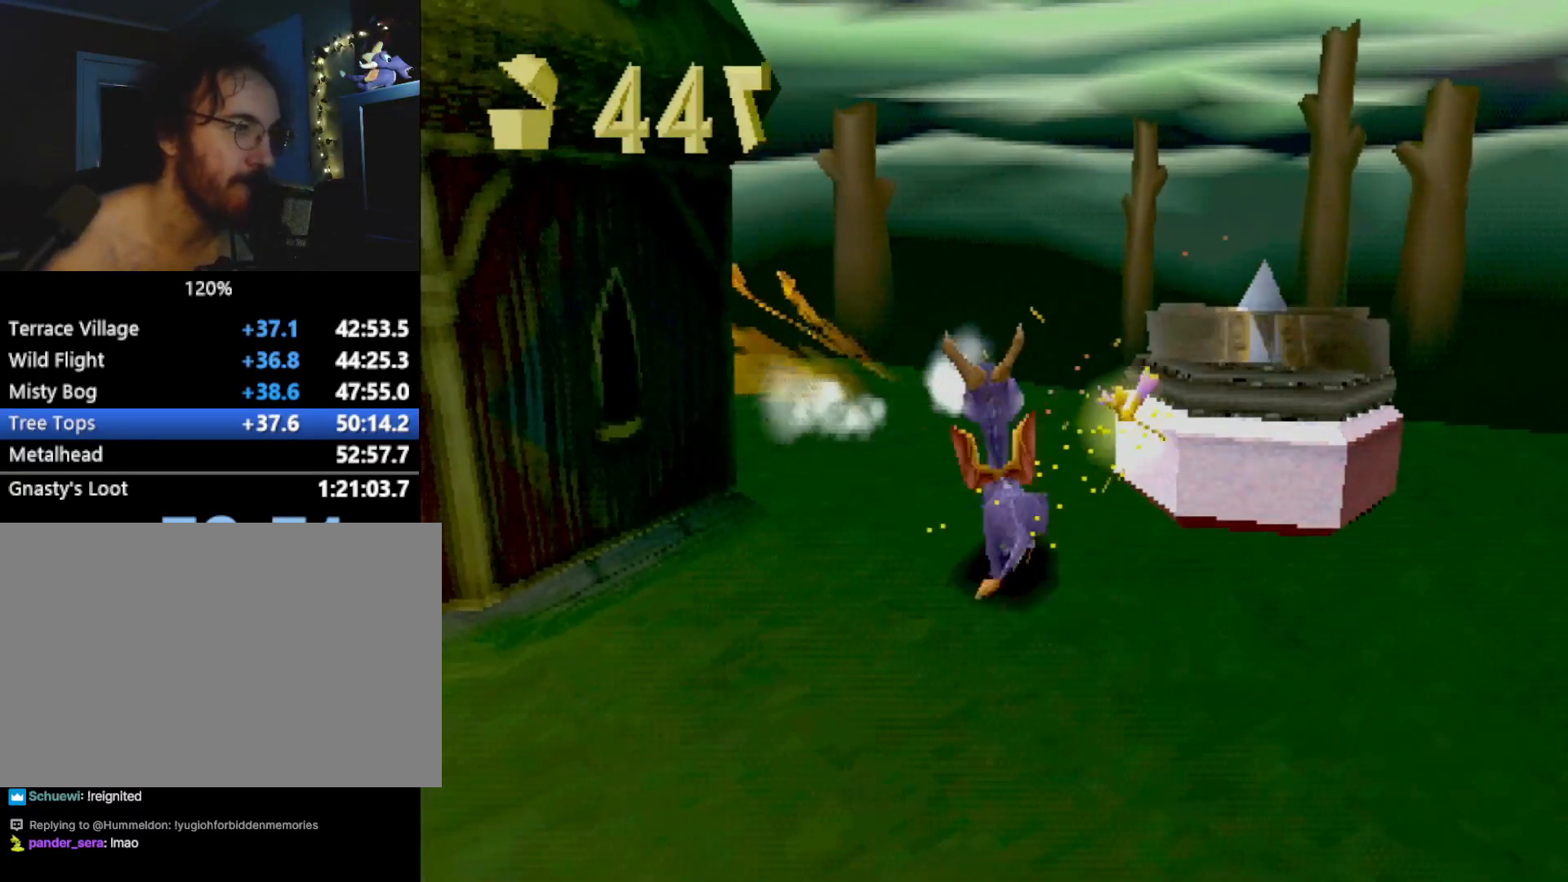
{"buttons": [], "left_stick": "center", "events": [[17, "left_stick", "center"], [167, "CIRCLE", "down"], [184, "left_stick", "up-left"], [284, "CIRCLE", "up"], [334, "CIRCLE", "down"], [434, "CIRCLE", "up"], [501, "left_stick", "center"]]}
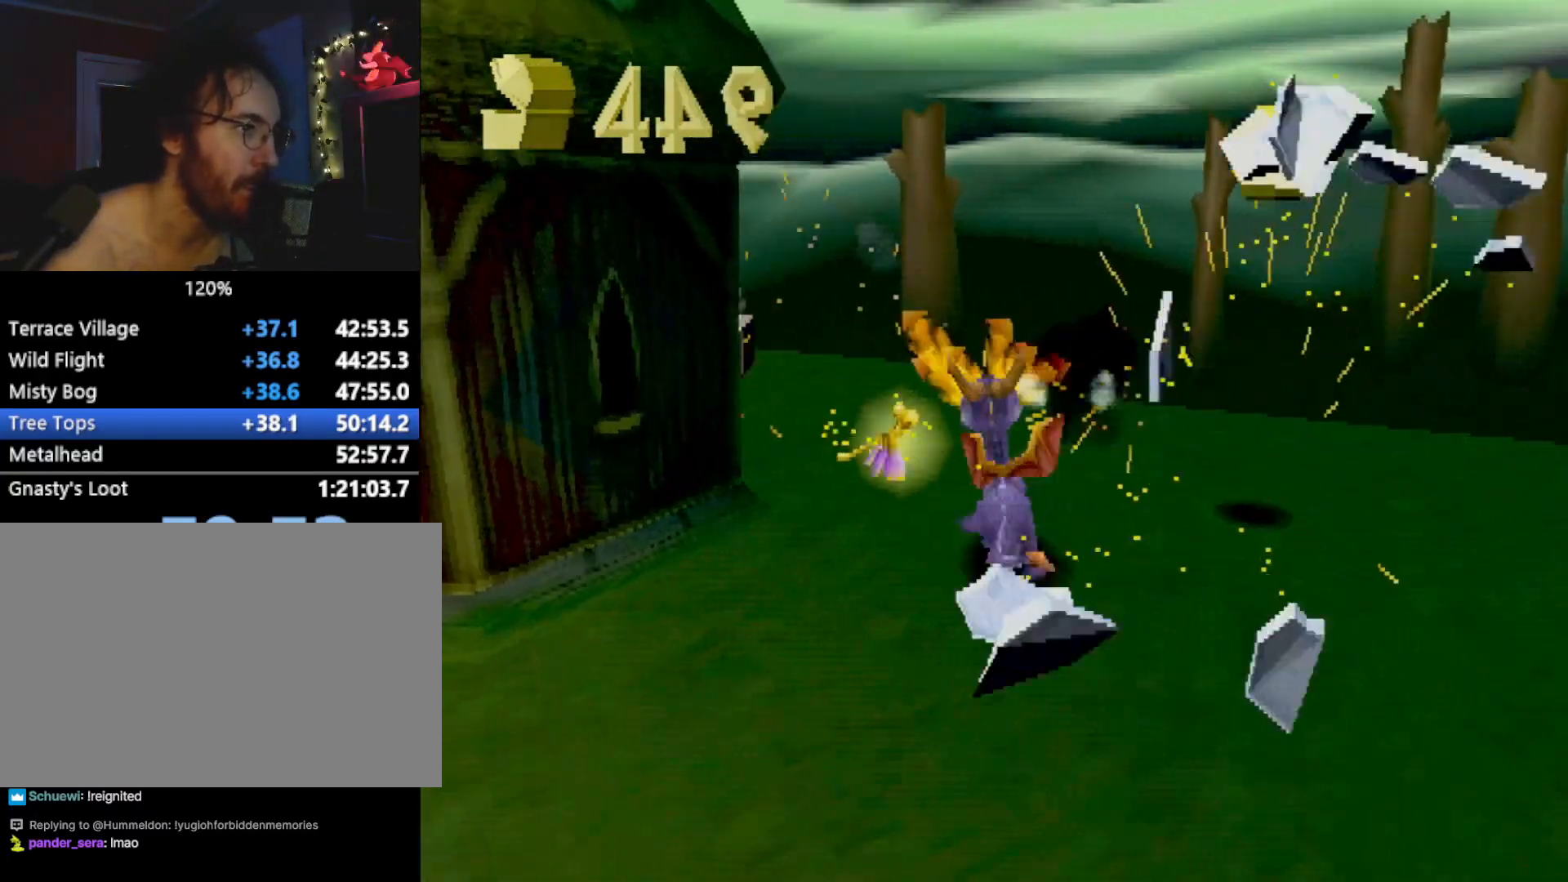
{"buttons": ["CIRCLE"], "left_stick": "center", "events": [[467, "CIRCLE", "down"]]}
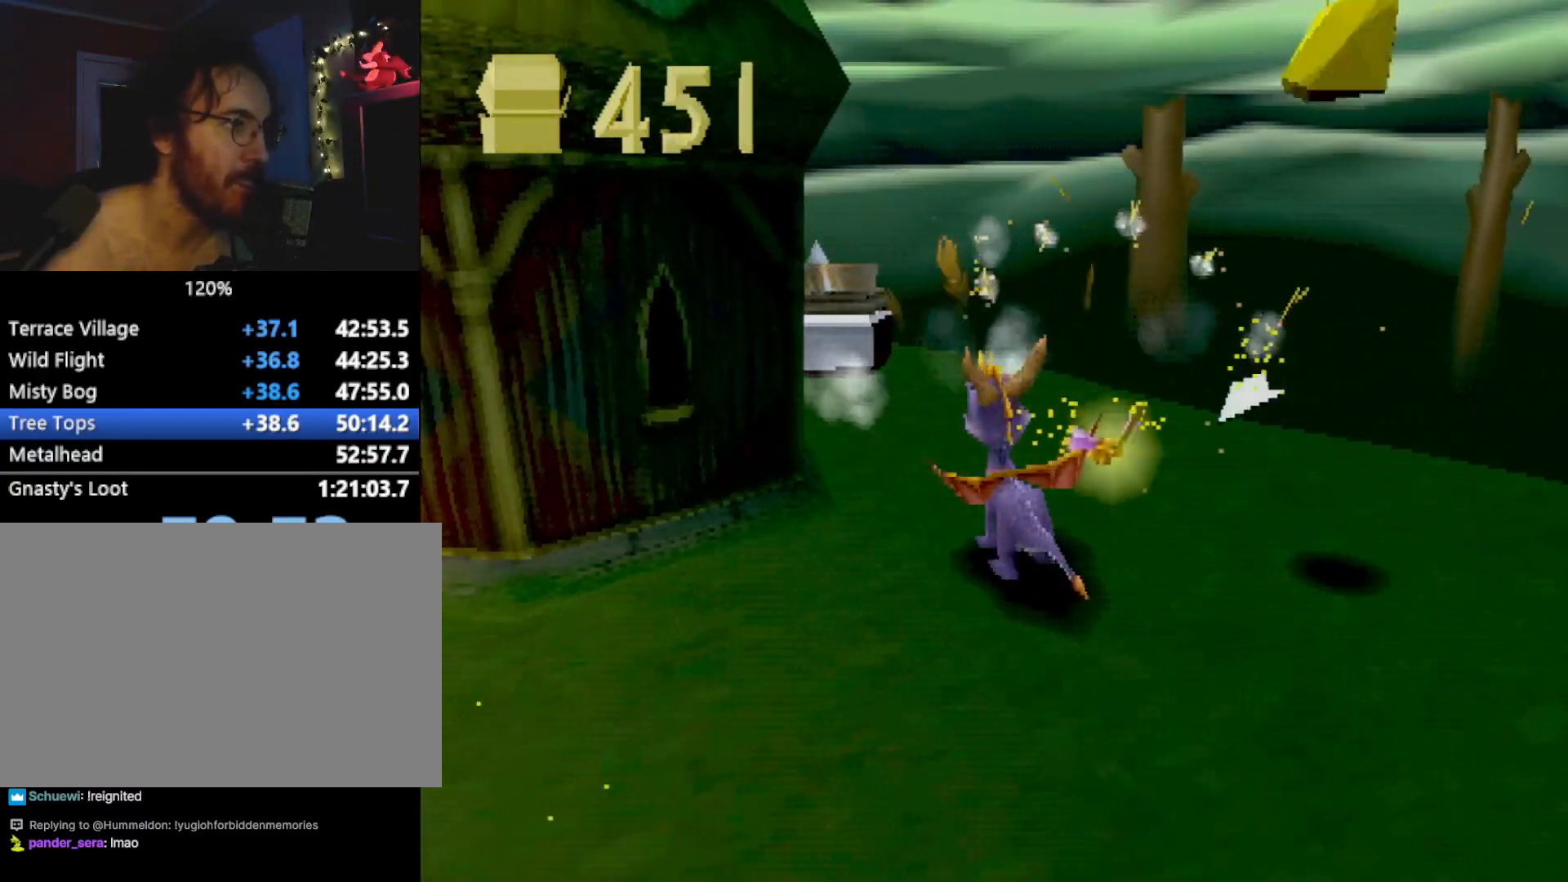
{"buttons": [], "left_stick": "center", "events": [[17, "CIRCLE", "up"], [83, "CIRCLE", "down"], [83, "left_stick", "up"], [167, "CIRCLE", "up"], [334, "left_stick", "down"], [384, "left_stick", "center"]]}
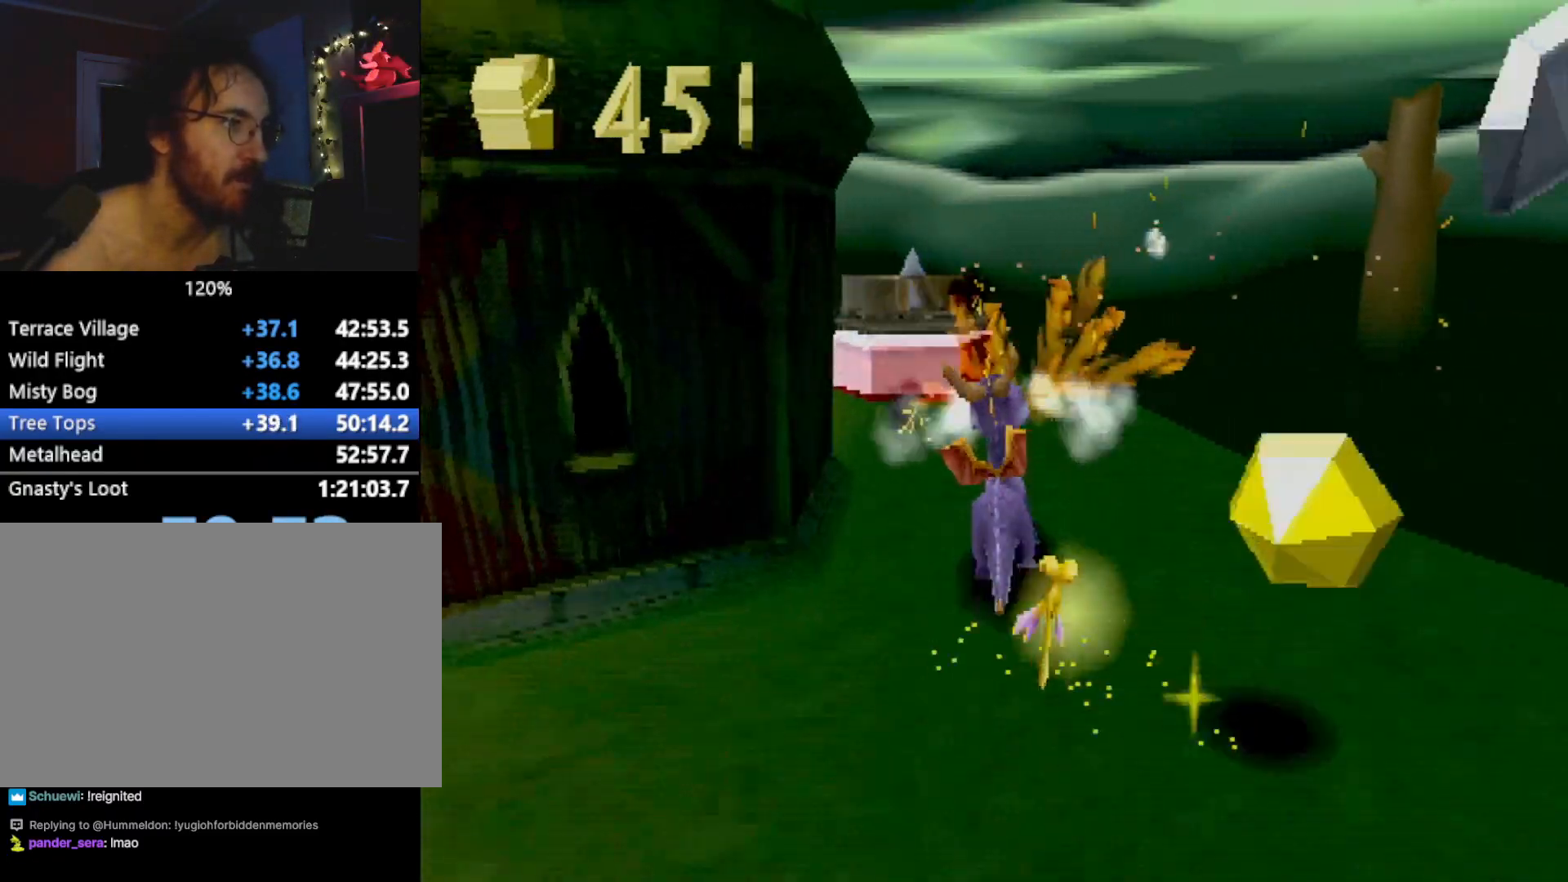
{"buttons": ["SQUARE"], "left_stick": "up", "events": [[300, "CIRCLE", "down"], [300, "left_stick", "up-right"], [350, "CIRCLE", "up"], [367, "SQUARE", "down"], [417, "left_stick", "up"]]}
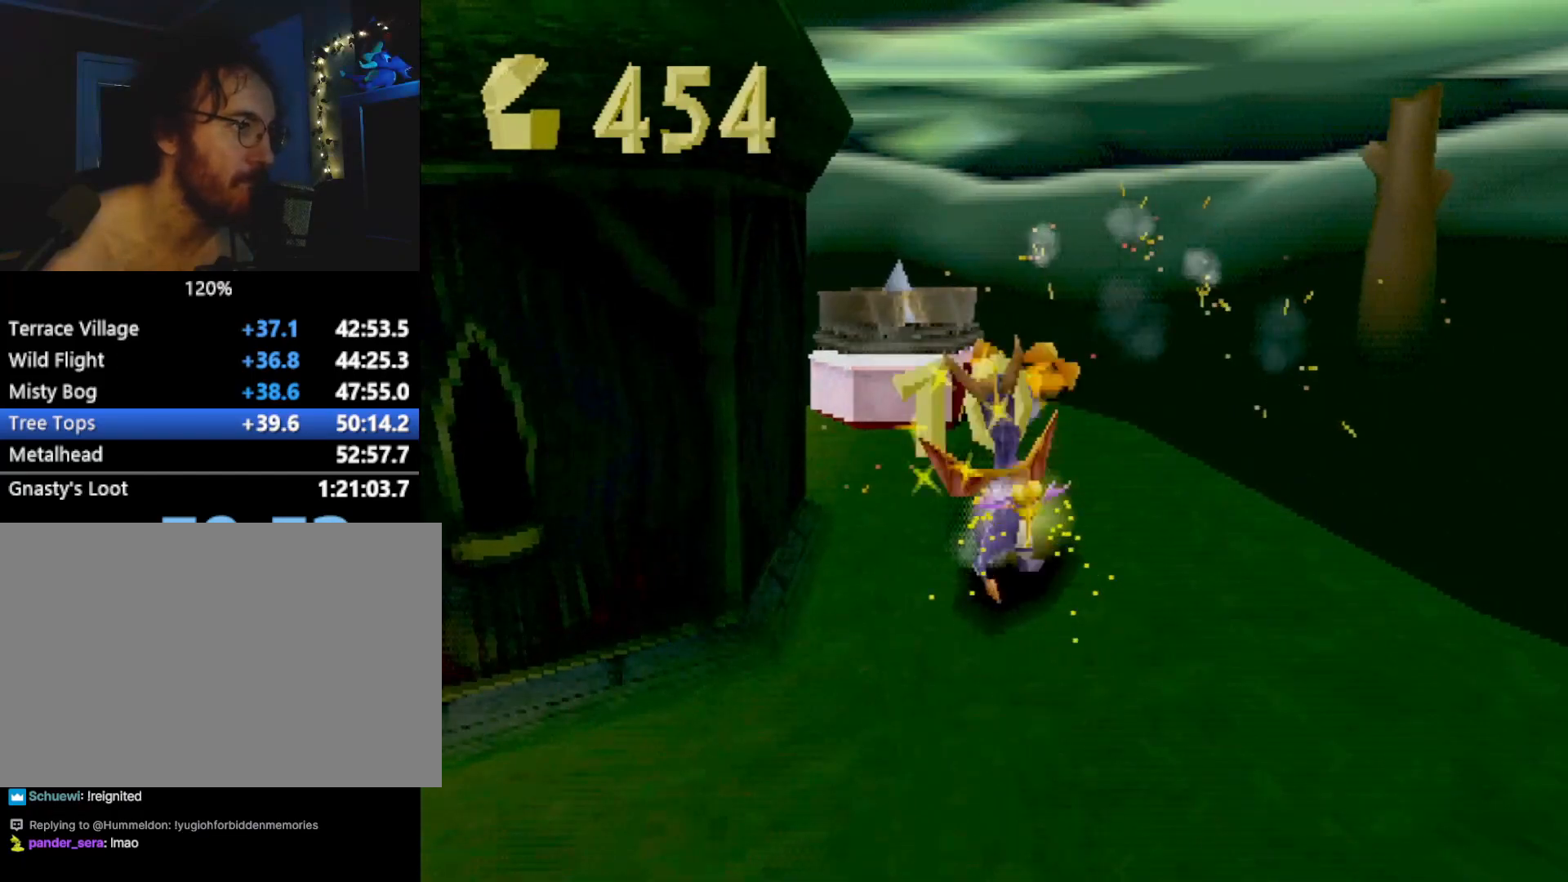
{"buttons": ["SQUARE"], "left_stick": "left", "events": [[66, "SQUARE", "up"], [116, "CROSS", "down"], [166, "left_stick", "up-left"], [183, "CROSS", "up"], [350, "left_stick", "left"], [450, "SQUARE", "down"]]}
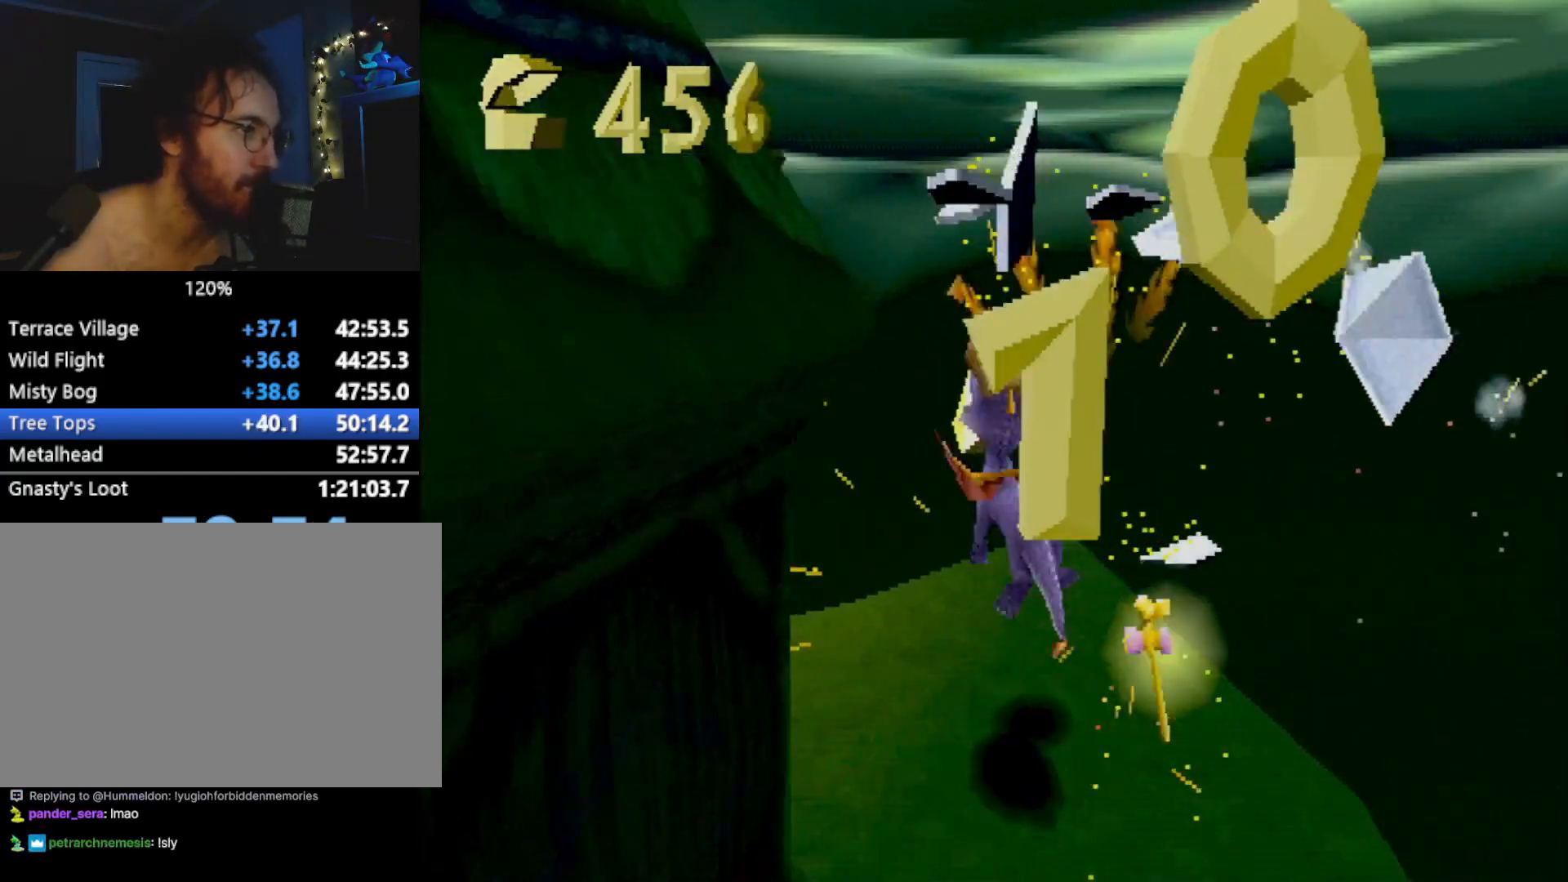
{"buttons": ["SQUARE"], "left_stick": "center", "events": [[50, "SQUARE", "up"], [318, "SQUARE", "down"], [351, "left_stick", "center"]]}
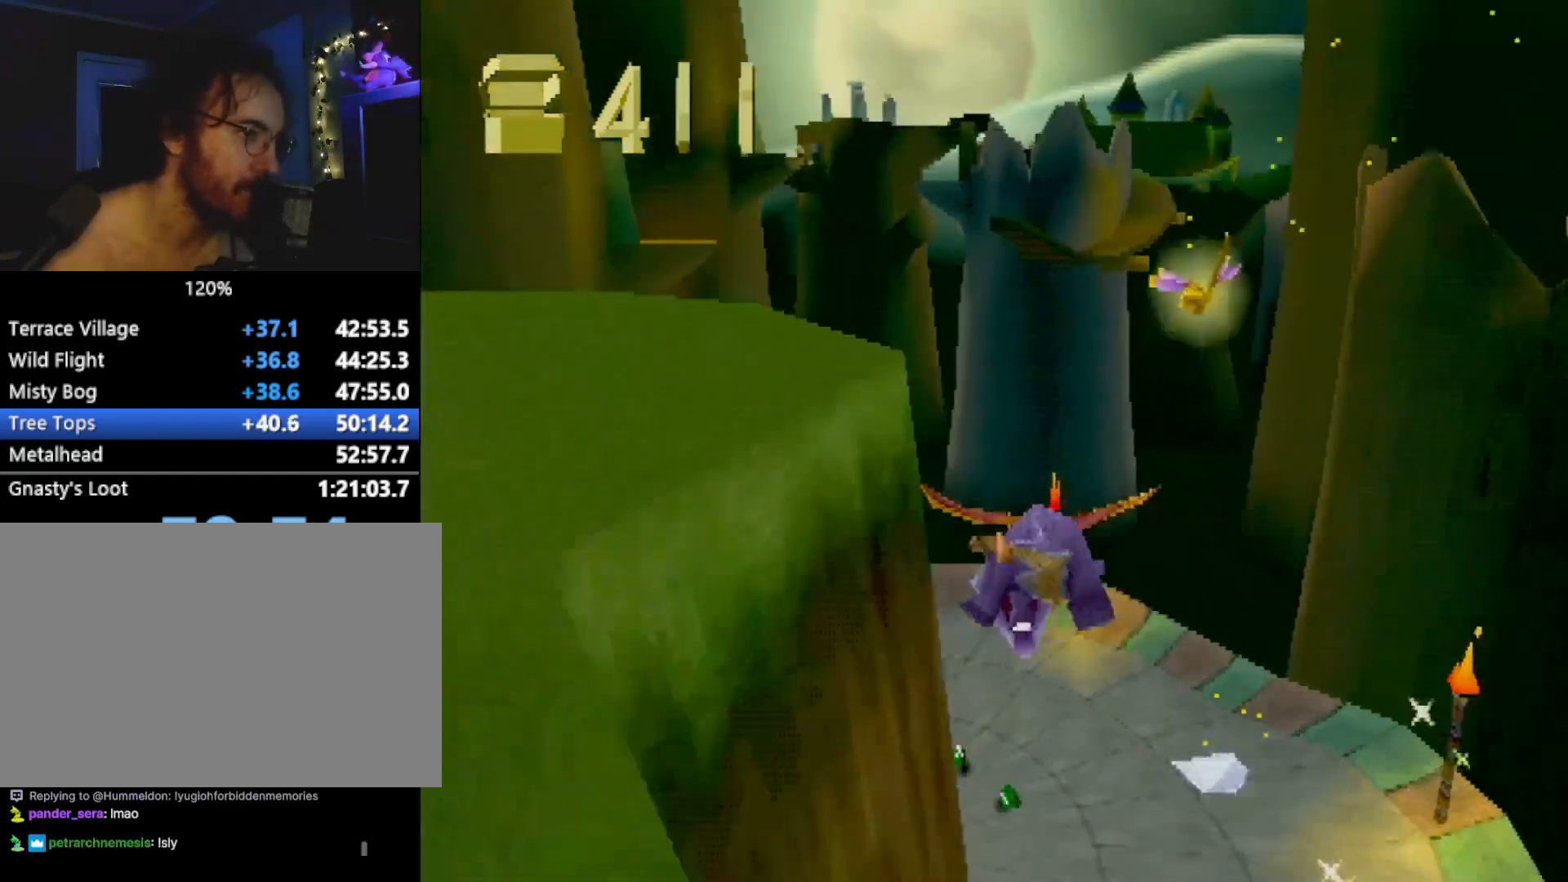
{"buttons": ["SQUARE"], "left_stick": "center", "events": []}
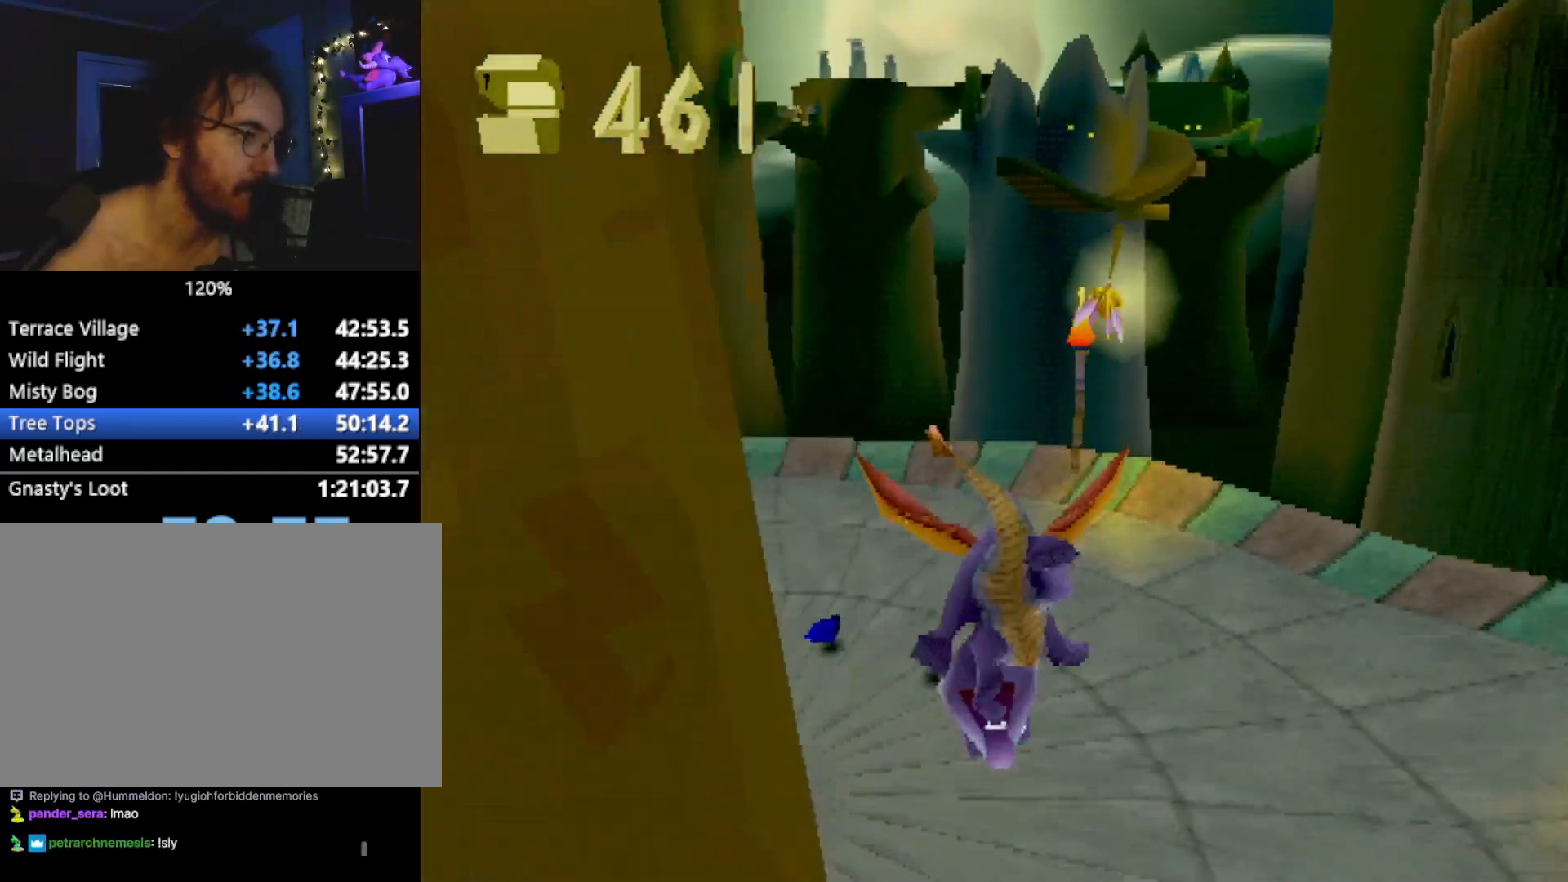
{"buttons": [], "left_stick": "up-left", "events": [[167, "left_stick", "left"], [267, "left_stick", "center"], [434, "left_stick", "up-left"], [468, "SQUARE", "up"]]}
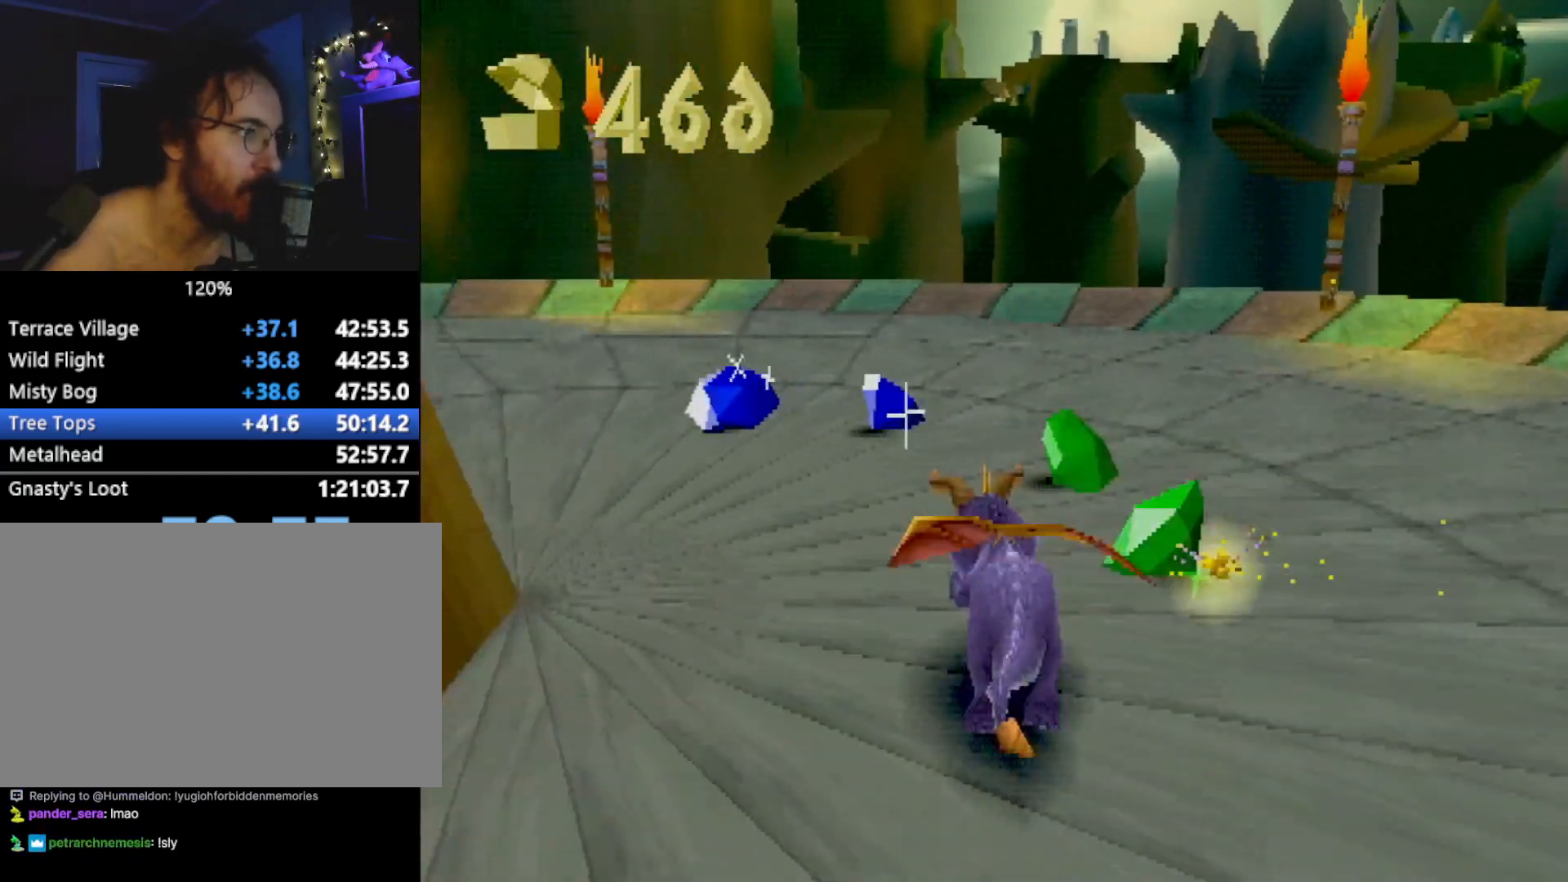
{"buttons": [], "left_stick": "center", "events": [[17, "CROSS", "down"], [67, "SQUARE", "down"], [117, "CROSS", "up"], [167, "SQUARE", "up"], [217, "left_stick", "center"]]}
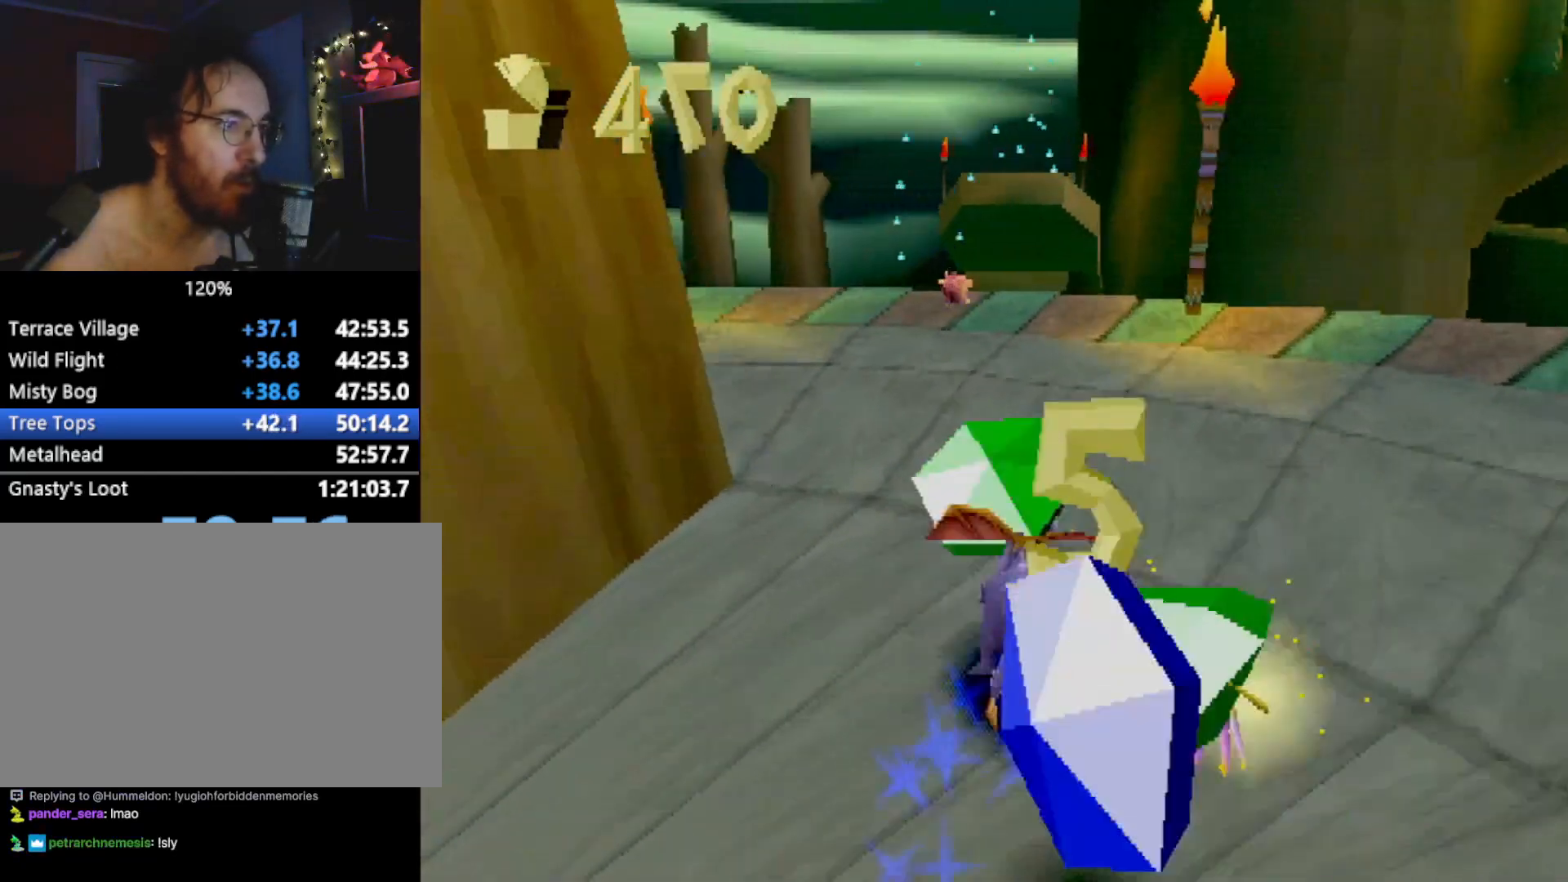
{"buttons": ["START"], "left_stick": "center", "events": [[367, "START", "down"]]}
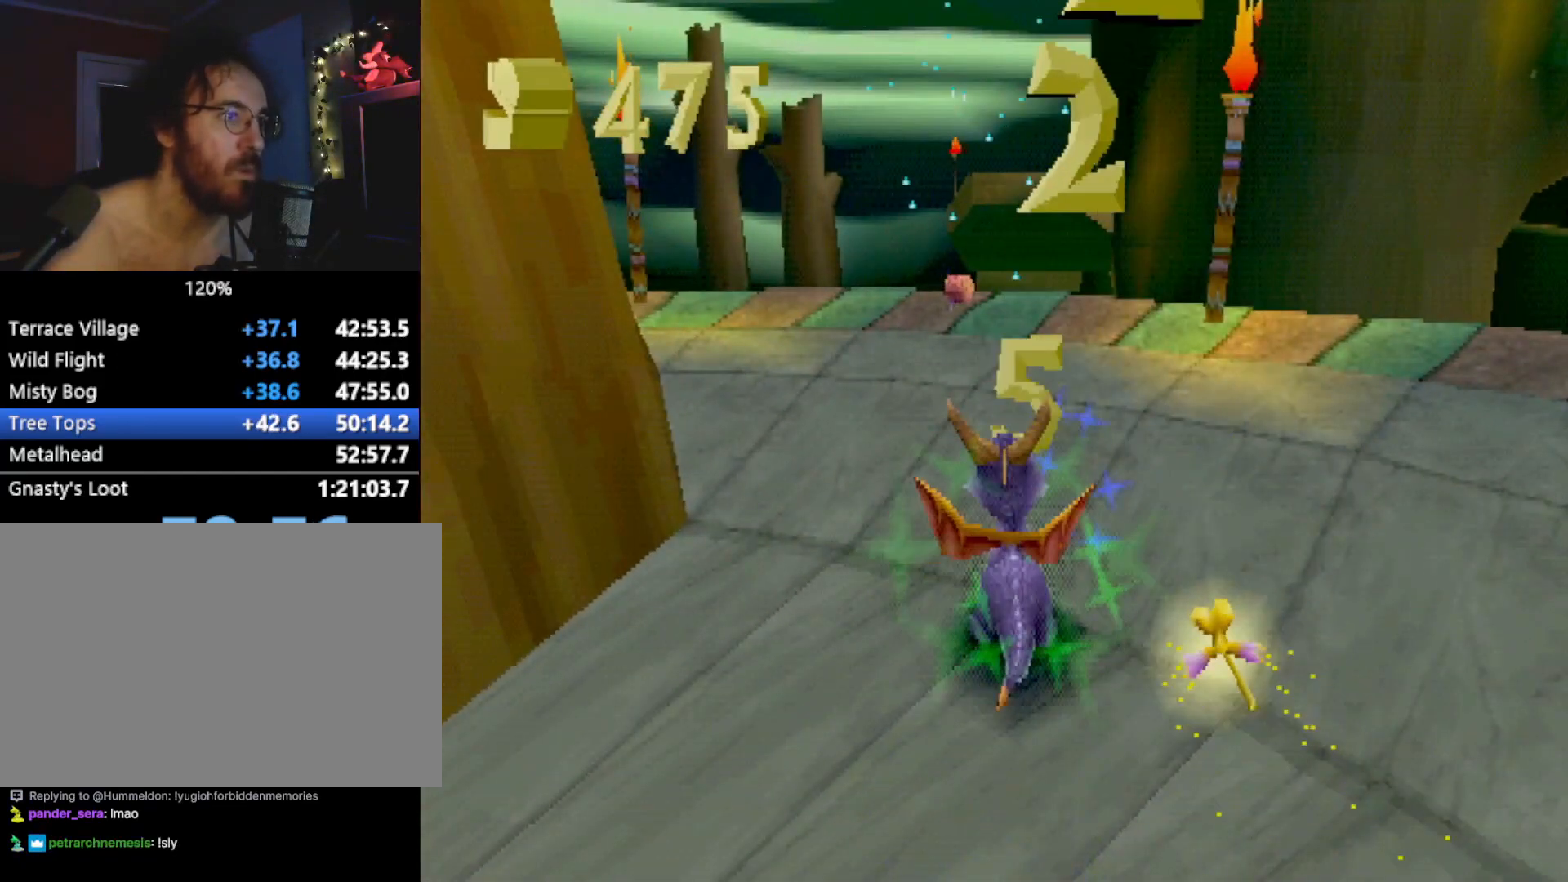
{"buttons": [], "left_stick": "center", "events": [[16, "START", "up"], [183, "DPAD_UP", "down"], [233, "CROSS", "down"], [283, "CROSS", "up"], [333, "DPAD_UP", "up"]]}